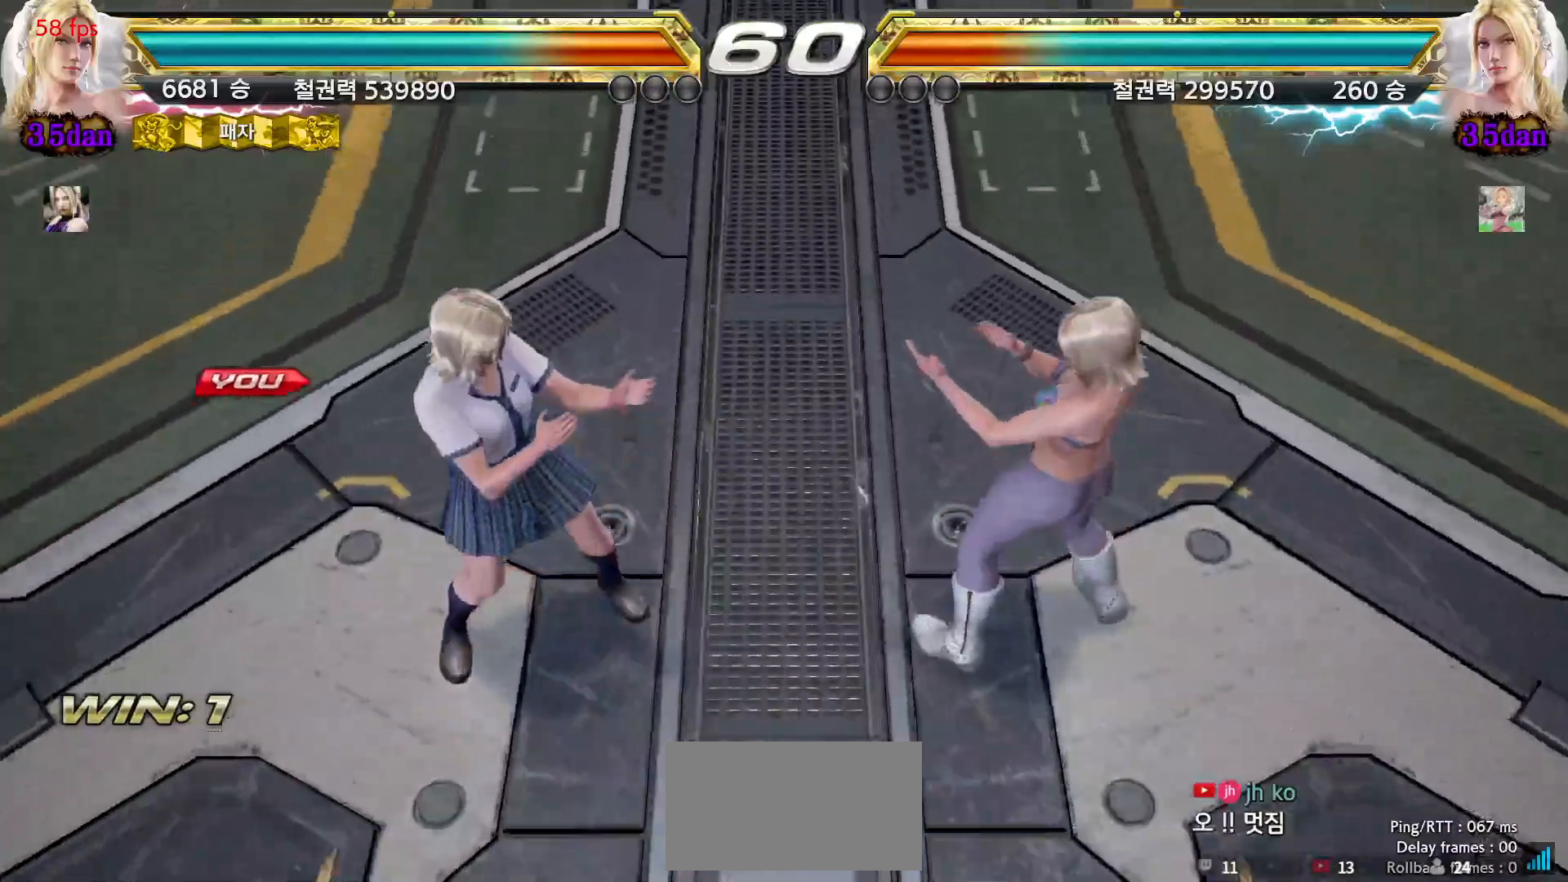
Gameplay with a controller (arcade stick); each line is a JSON object with the inputs held at the frame after it. "events" lists button and stick changes between this image and that frame as [ms after this image, input, new state], when the widget could be followed in between. Not read: L3 R3.
{"buttons": ["START"], "left_stick": "center", "events": [[33, "START", "down"], [133, "START", "up"], [183, "START", "down"], [283, "START", "up"], [333, "START", "down"], [450, "START", "up"], [483, "START", "down"]]}
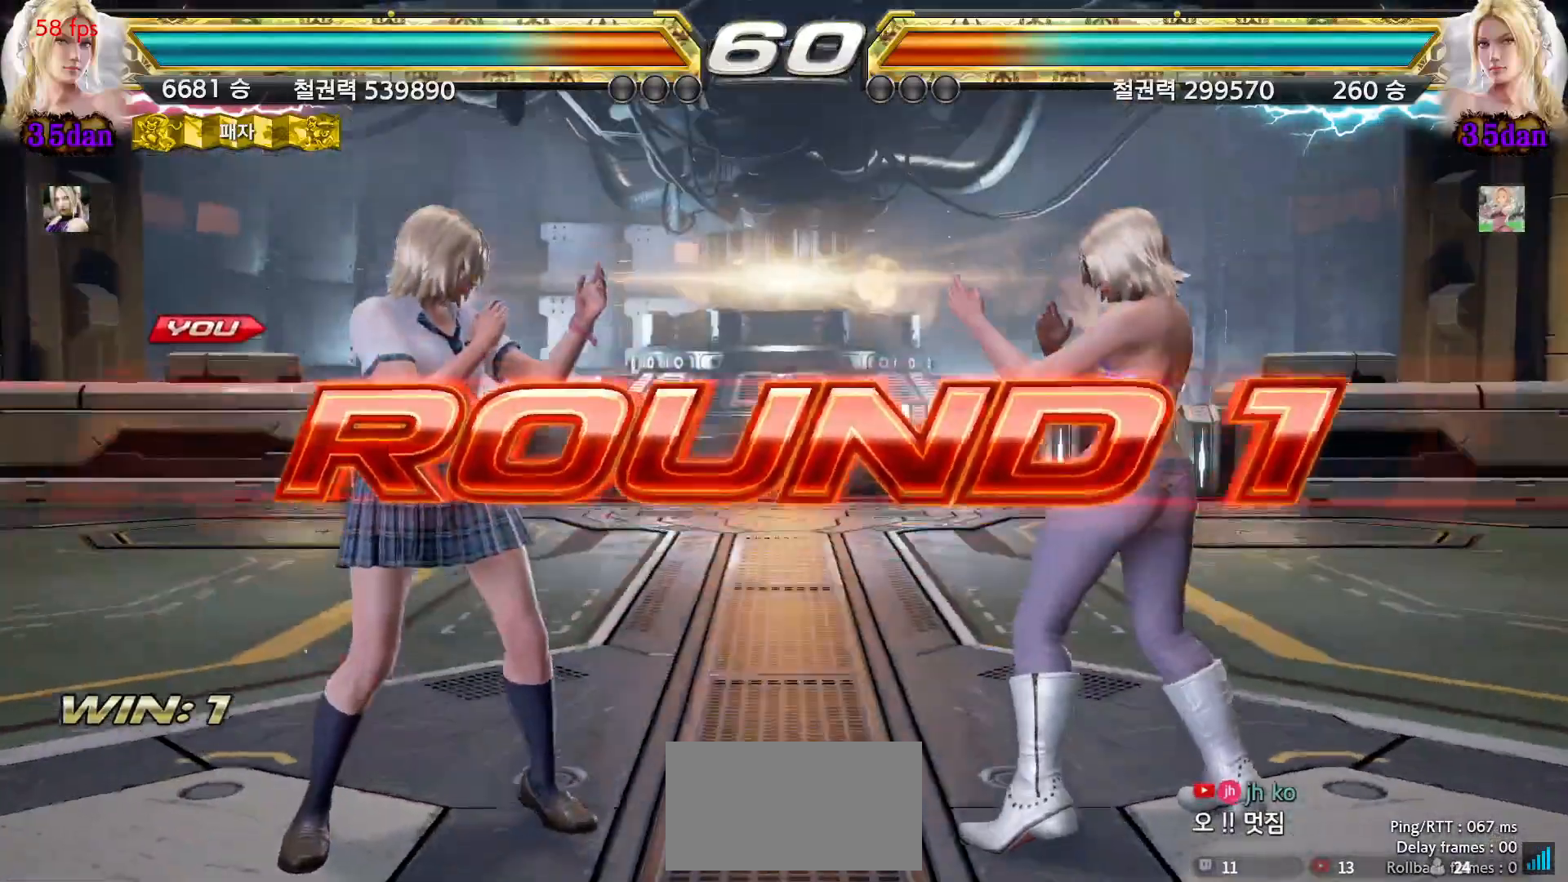
{"buttons": ["START"], "left_stick": "center", "events": [[100, "START", "up"], [167, "START", "down"], [267, "START", "up"], [333, "START", "down"], [433, "START", "up"], [500, "START", "down"]]}
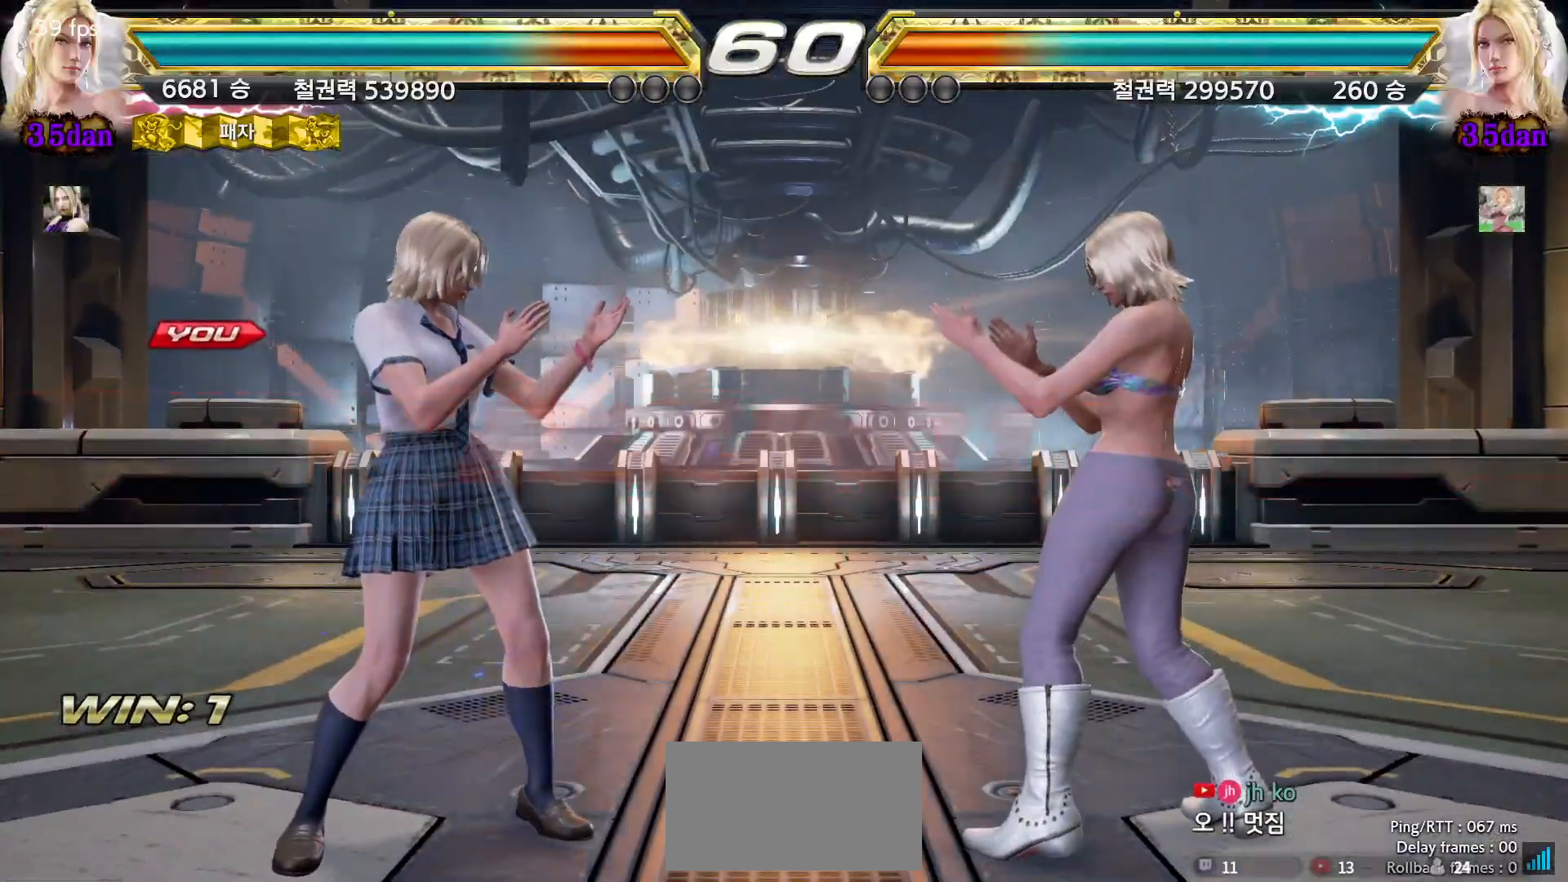
{"buttons": ["START"], "left_stick": "center", "events": [[83, "START", "up"], [167, "START", "down"], [233, "START", "up"], [317, "START", "down"], [383, "START", "up"], [450, "START", "down"]]}
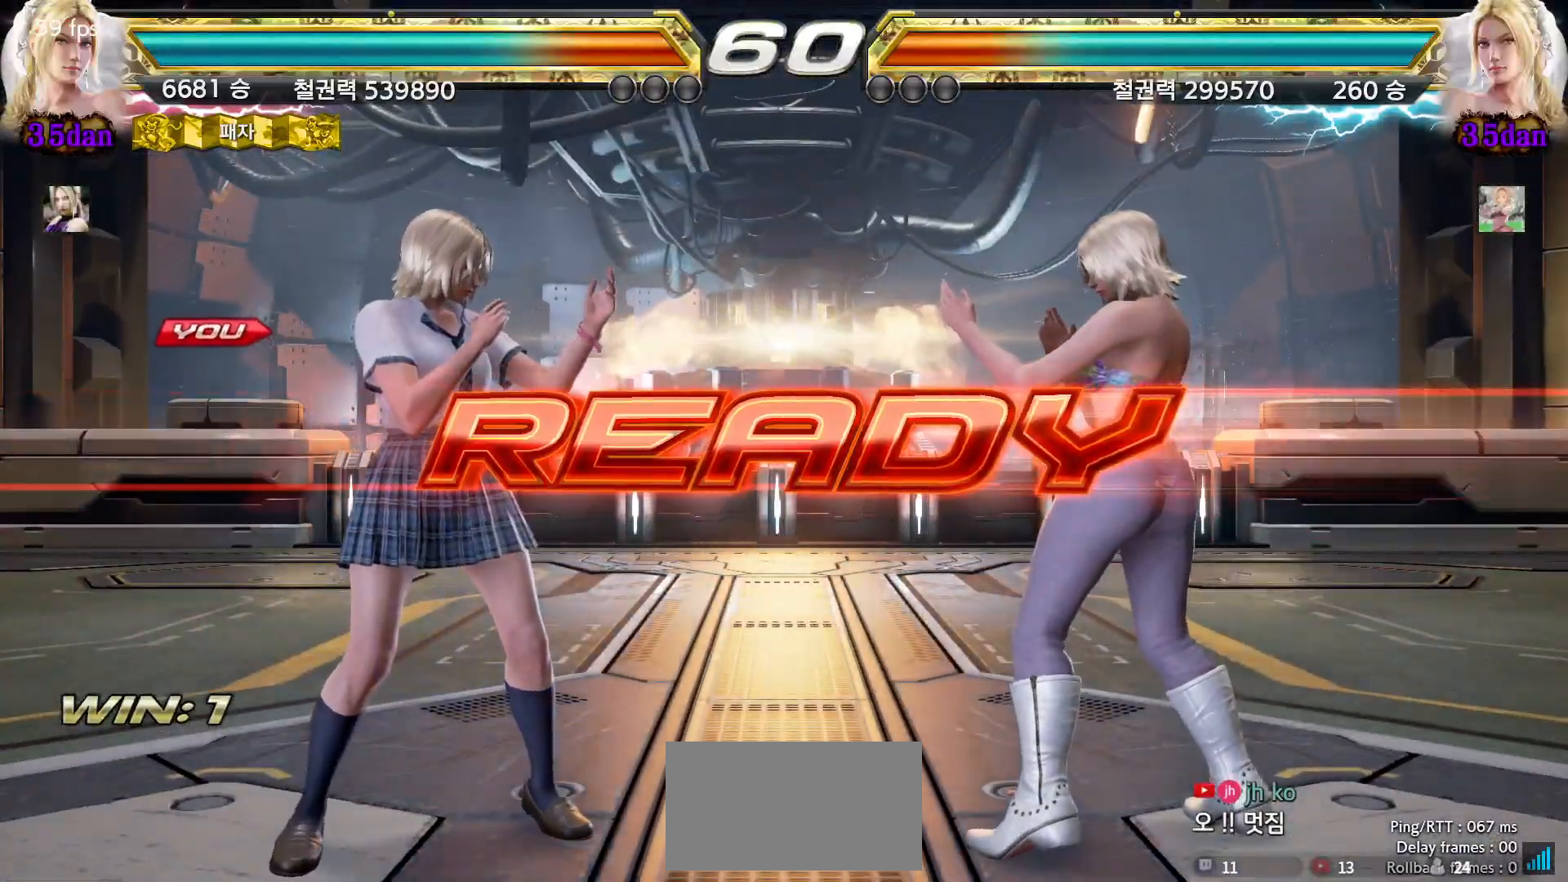
{"buttons": [], "left_stick": "left", "events": [[33, "START", "up"], [350, "left_stick", "right"], [400, "left_stick", "down"], [483, "left_stick", "left"]]}
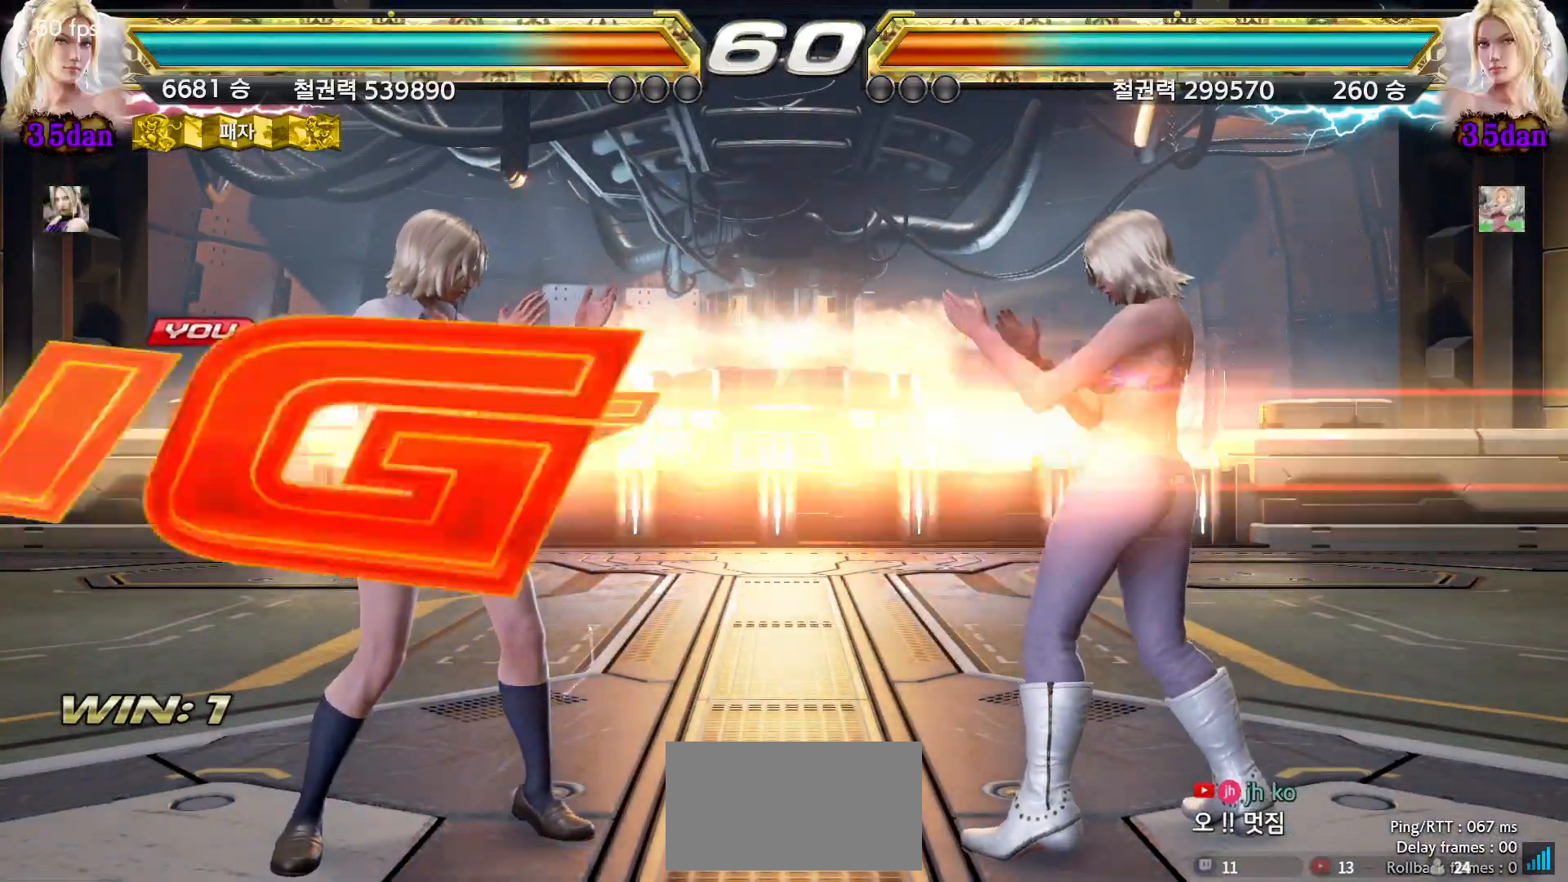
{"buttons": [], "left_stick": "center", "events": [[33, "left_stick", "up"], [100, "left_stick", "right"], [167, "left_stick", "down"], [267, "left_stick", "center"]]}
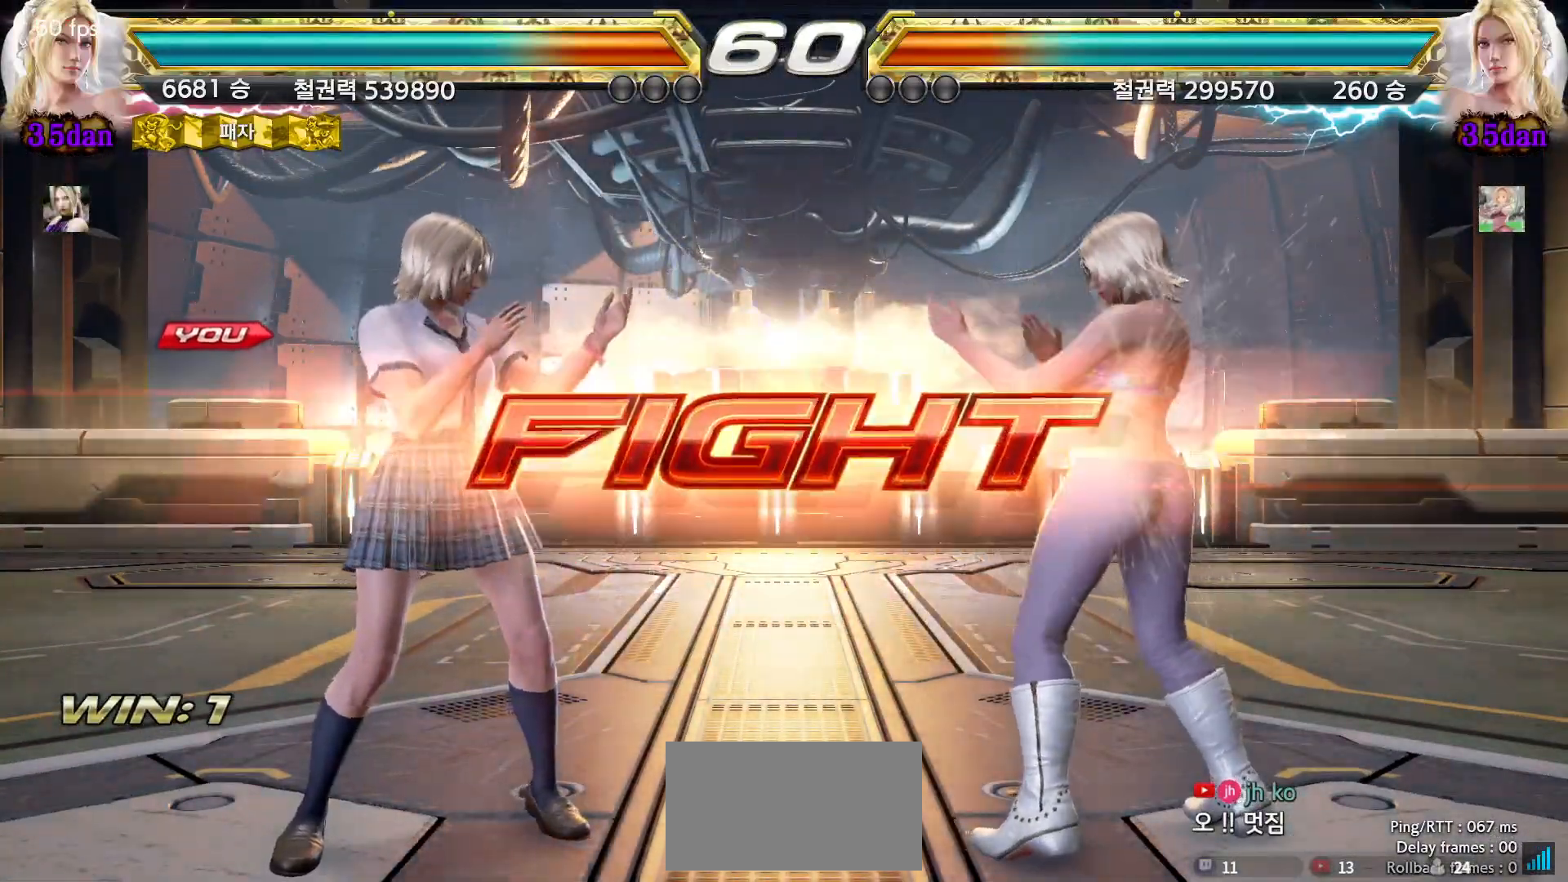
{"buttons": [], "left_stick": "center", "events": [[17, "left_stick", "left"], [100, "left_stick", "center"], [150, "left_stick", "left"], [333, "left_stick", "down-left"], [467, "left_stick", "center"]]}
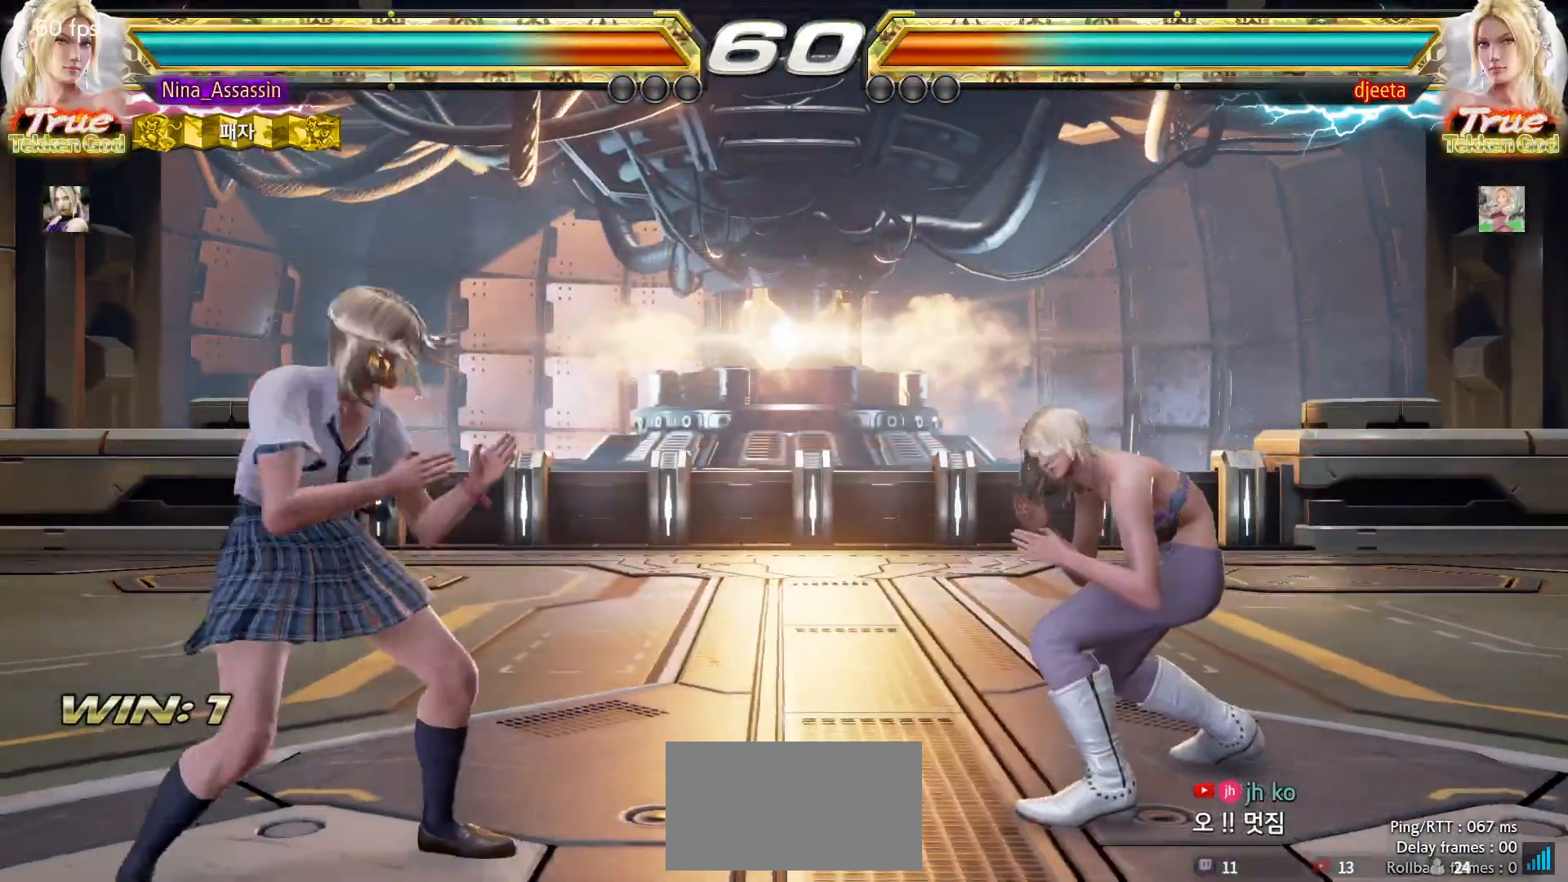
{"buttons": [], "left_stick": "left", "events": [[17, "left_stick", "left"]]}
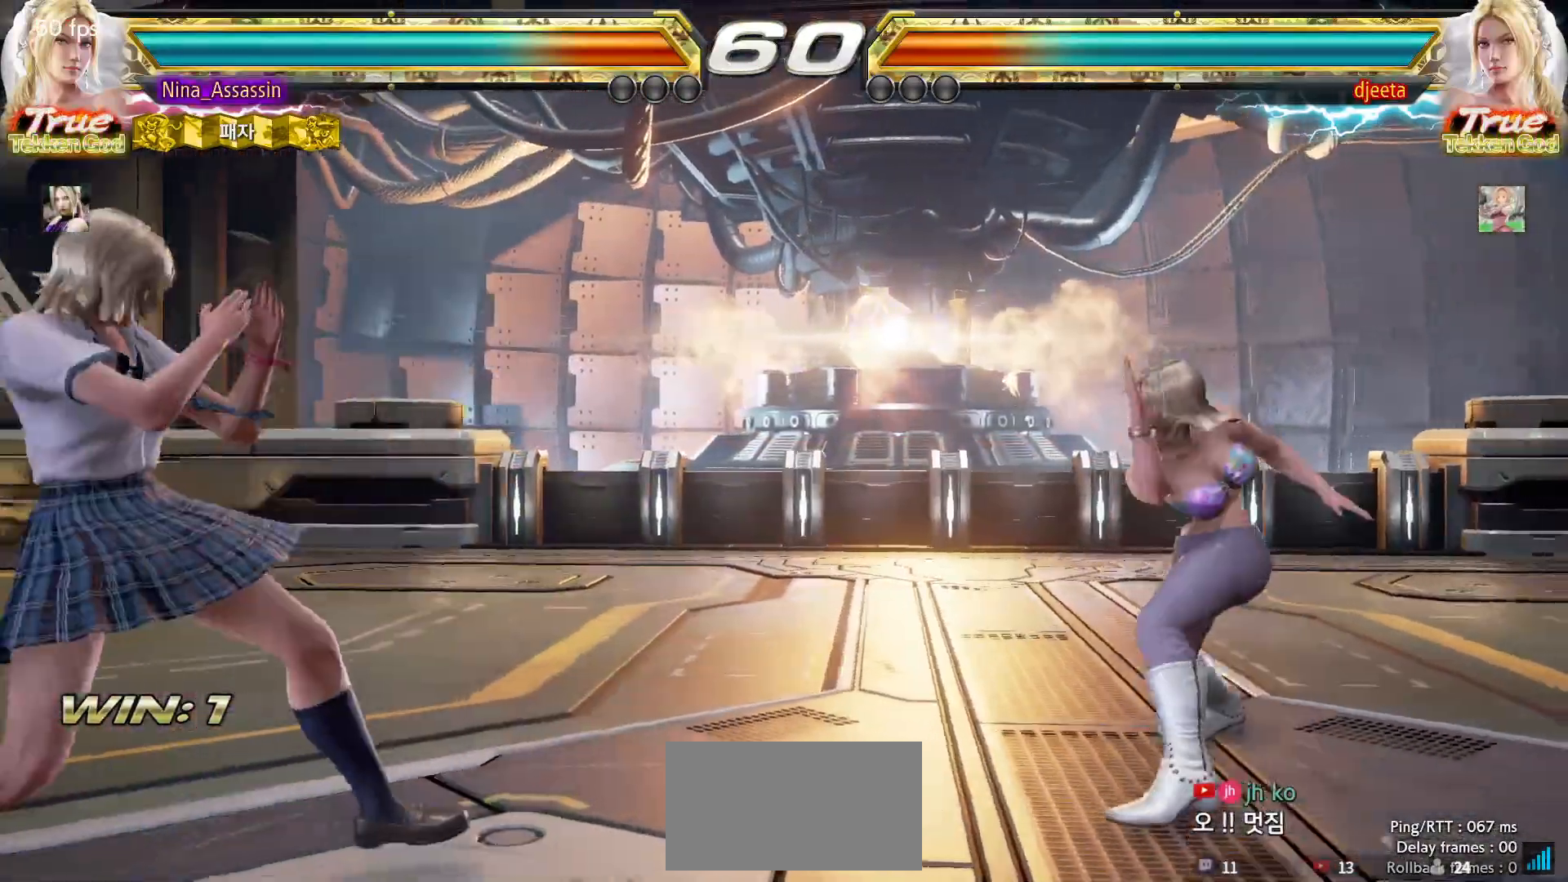
{"buttons": [], "left_stick": "right", "events": [[117, "left_stick", "center"], [167, "left_stick", "left"], [250, "left_stick", "down"], [317, "CROSS", "down"], [317, "left_stick", "right"], [383, "CROSS", "up"], [450, "TRIANGLE", "down"], [500, "TRIANGLE", "up"]]}
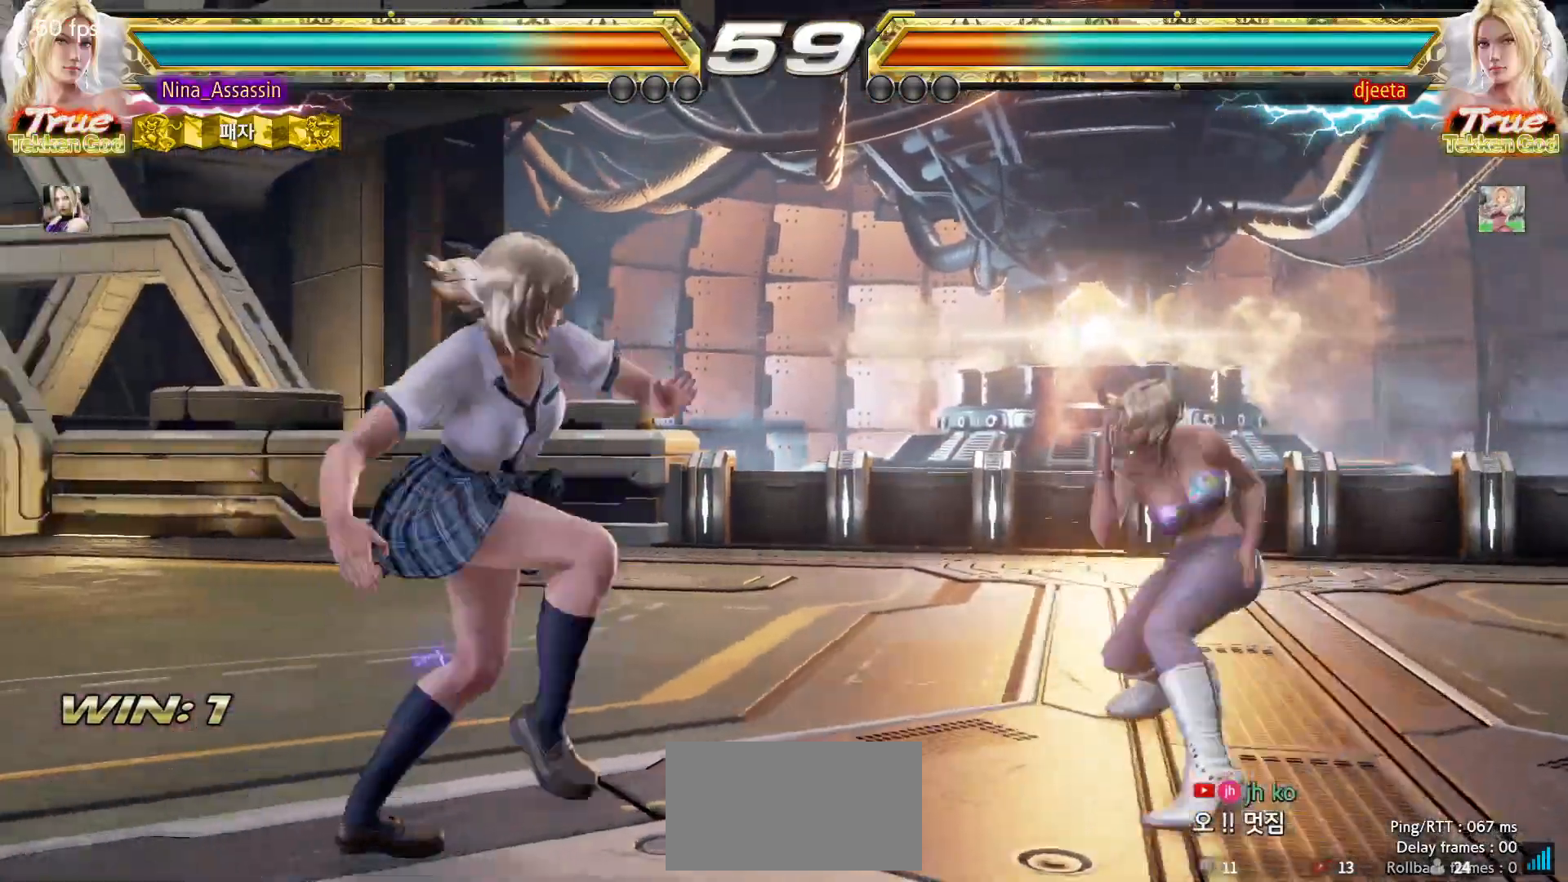
{"buttons": [], "left_stick": "center", "events": [[67, "TRIANGLE", "down"], [83, "left_stick", "center"], [117, "TRIANGLE", "up"], [250, "left_stick", "left"], [467, "left_stick", "center"]]}
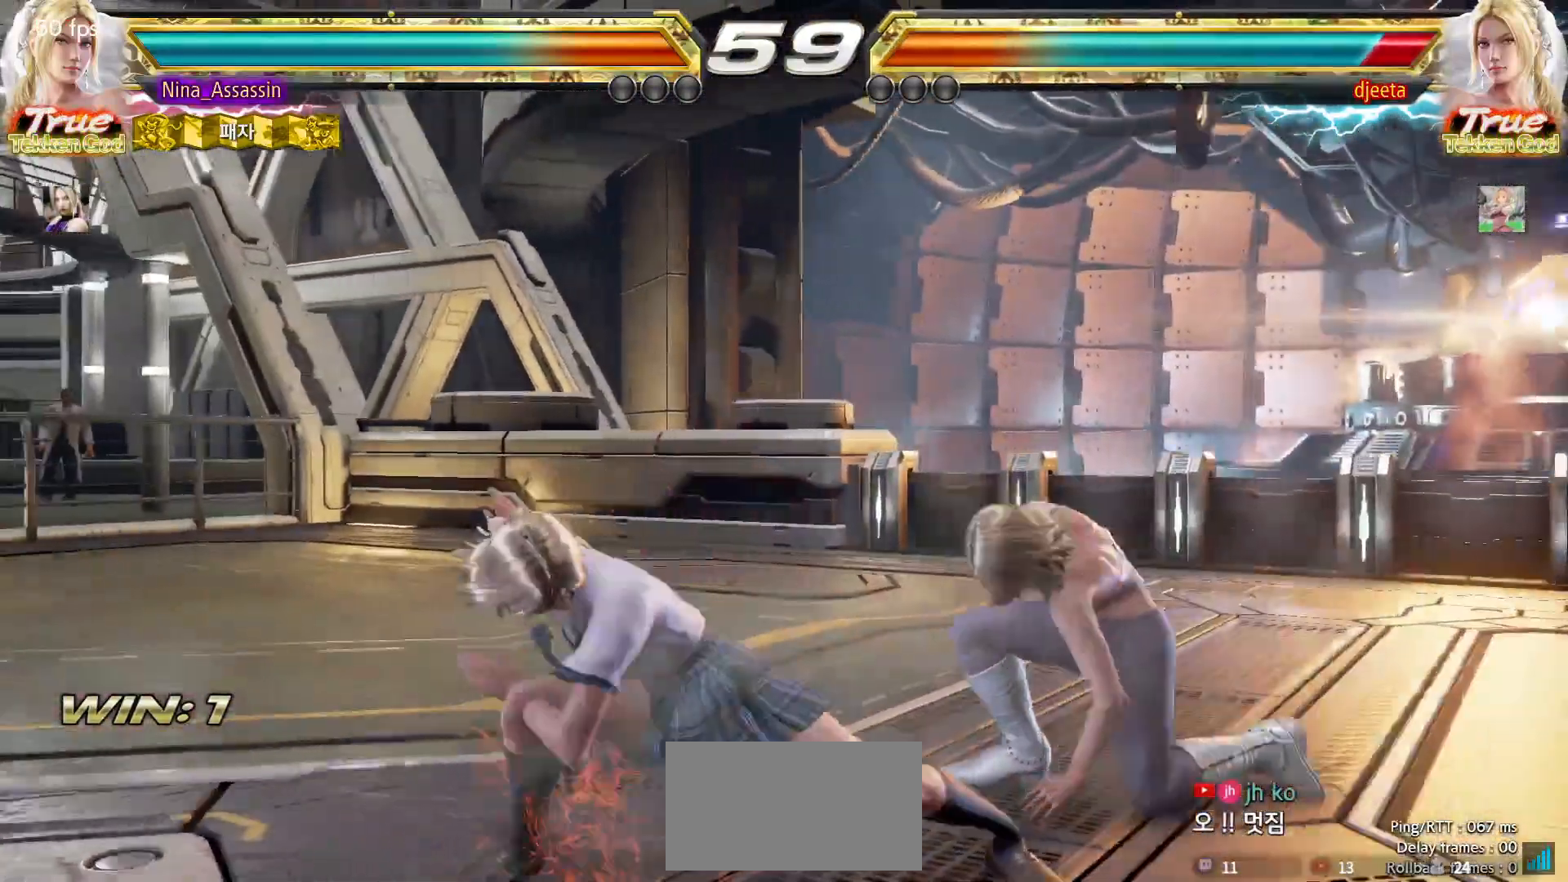
{"buttons": [], "left_stick": "center", "events": [[167, "left_stick", "down"], [217, "left_stick", "center"], [400, "left_stick", "left"], [467, "left_stick", "center"]]}
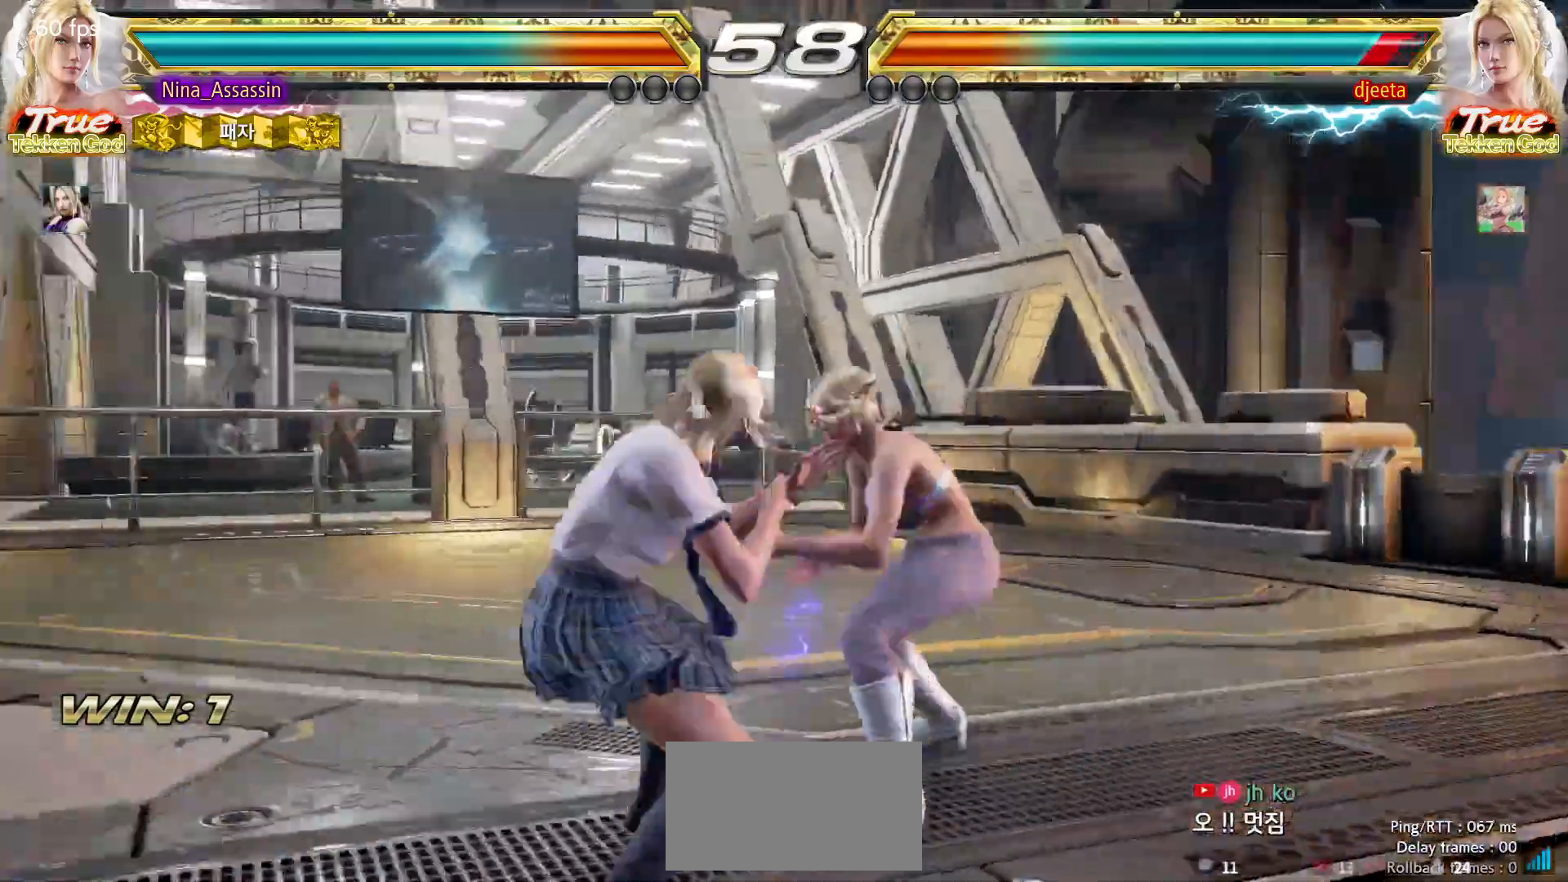
{"buttons": [], "left_stick": "down-left", "events": [[17, "left_stick", "left"], [300, "left_stick", "down-left"]]}
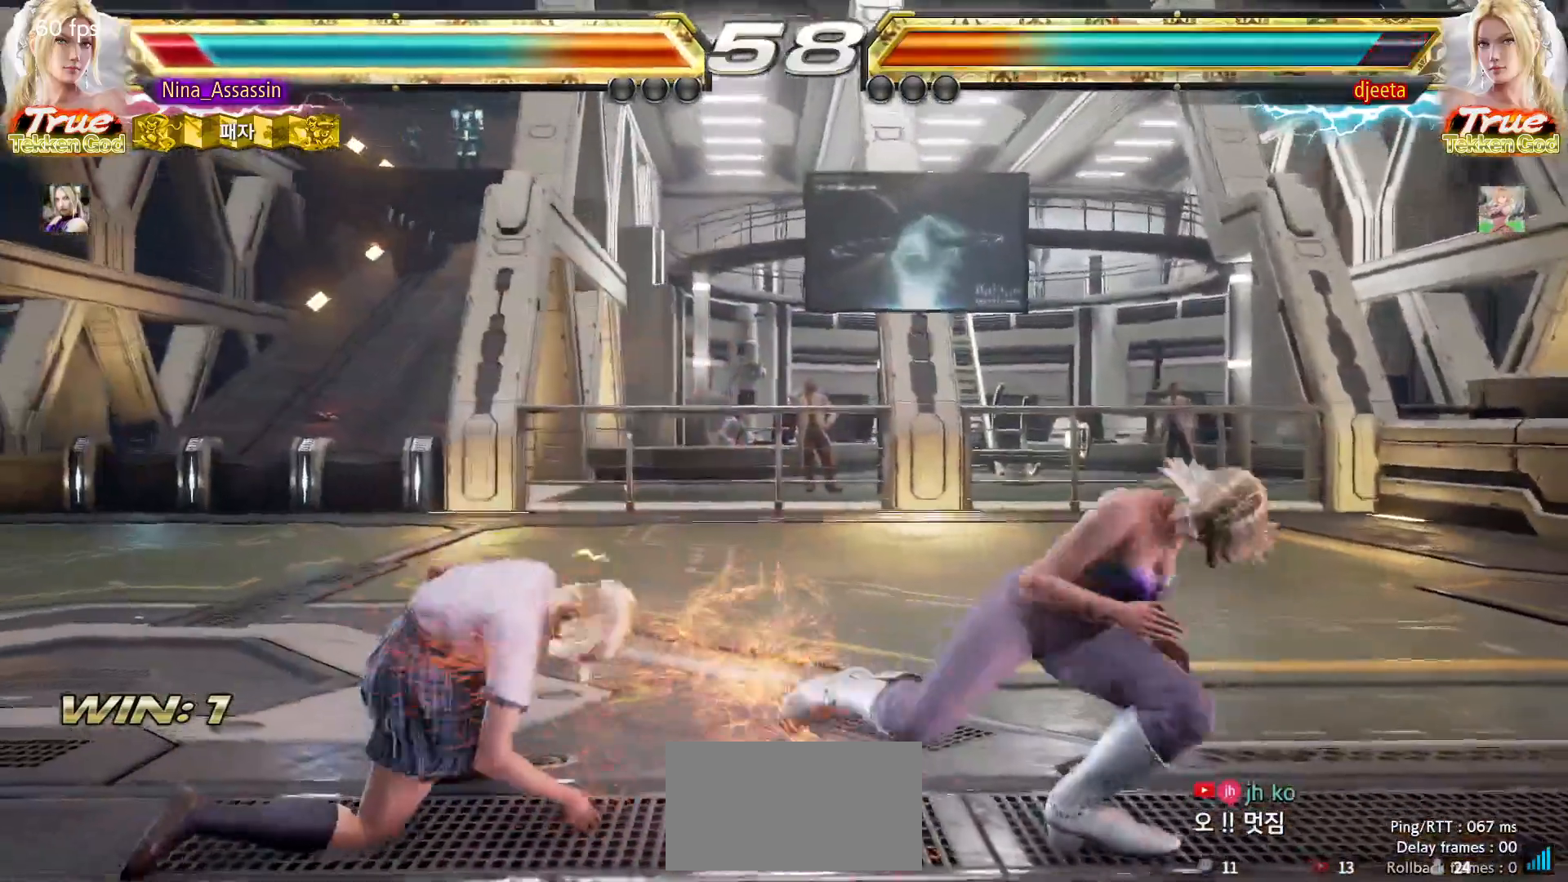
{"buttons": [], "left_stick": "left", "events": [[50, "left_stick", "center"], [317, "left_stick", "left"], [383, "left_stick", "center"], [433, "left_stick", "left"]]}
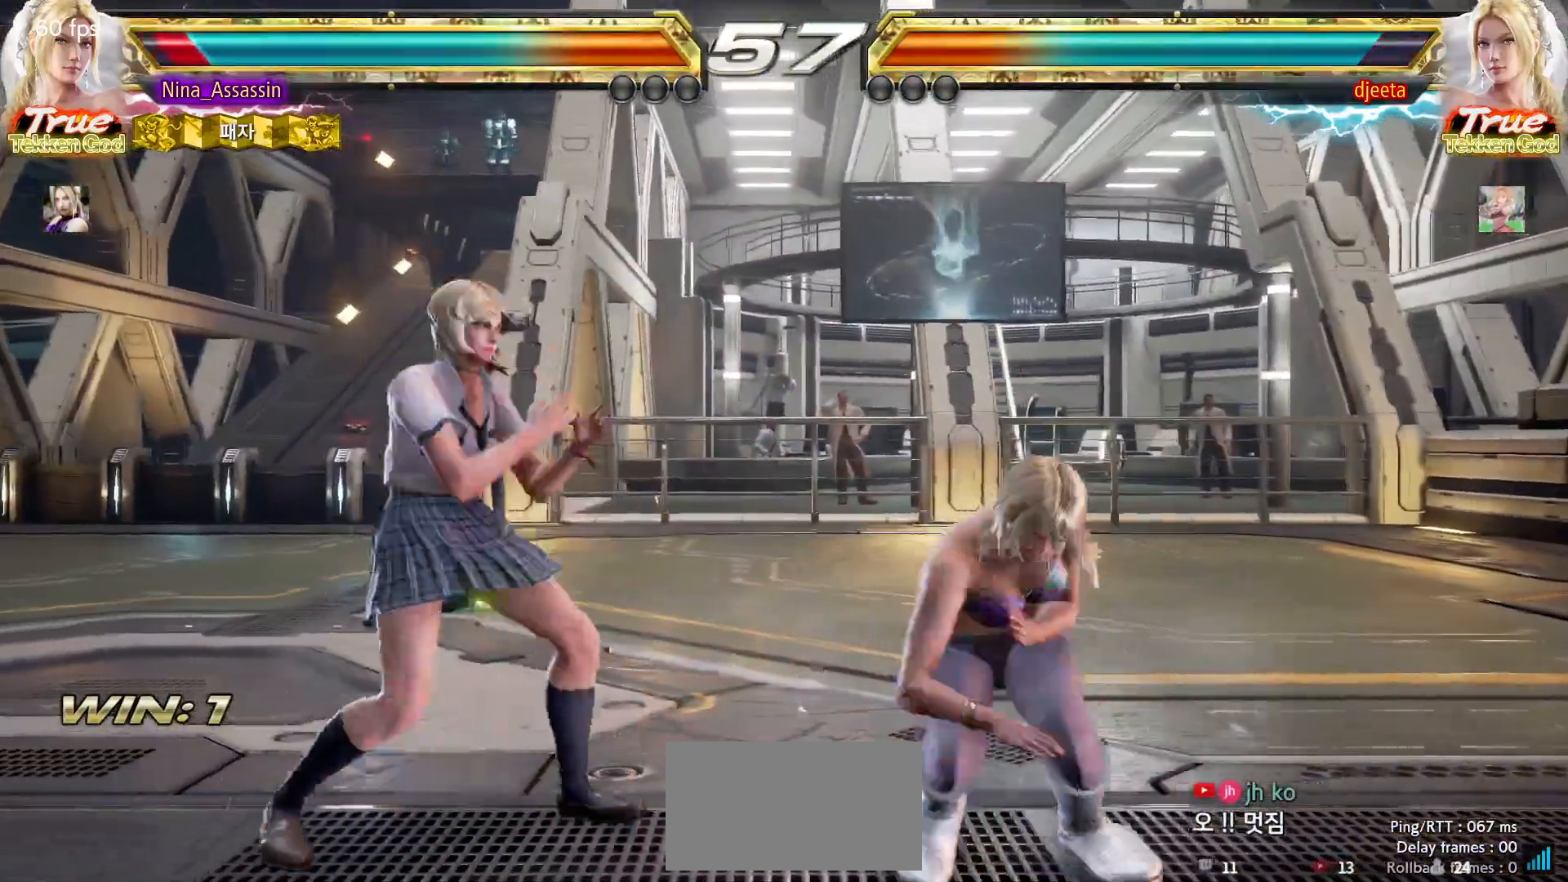
{"buttons": [], "left_stick": "down", "events": [[350, "left_stick", "center"], [500, "left_stick", "down"]]}
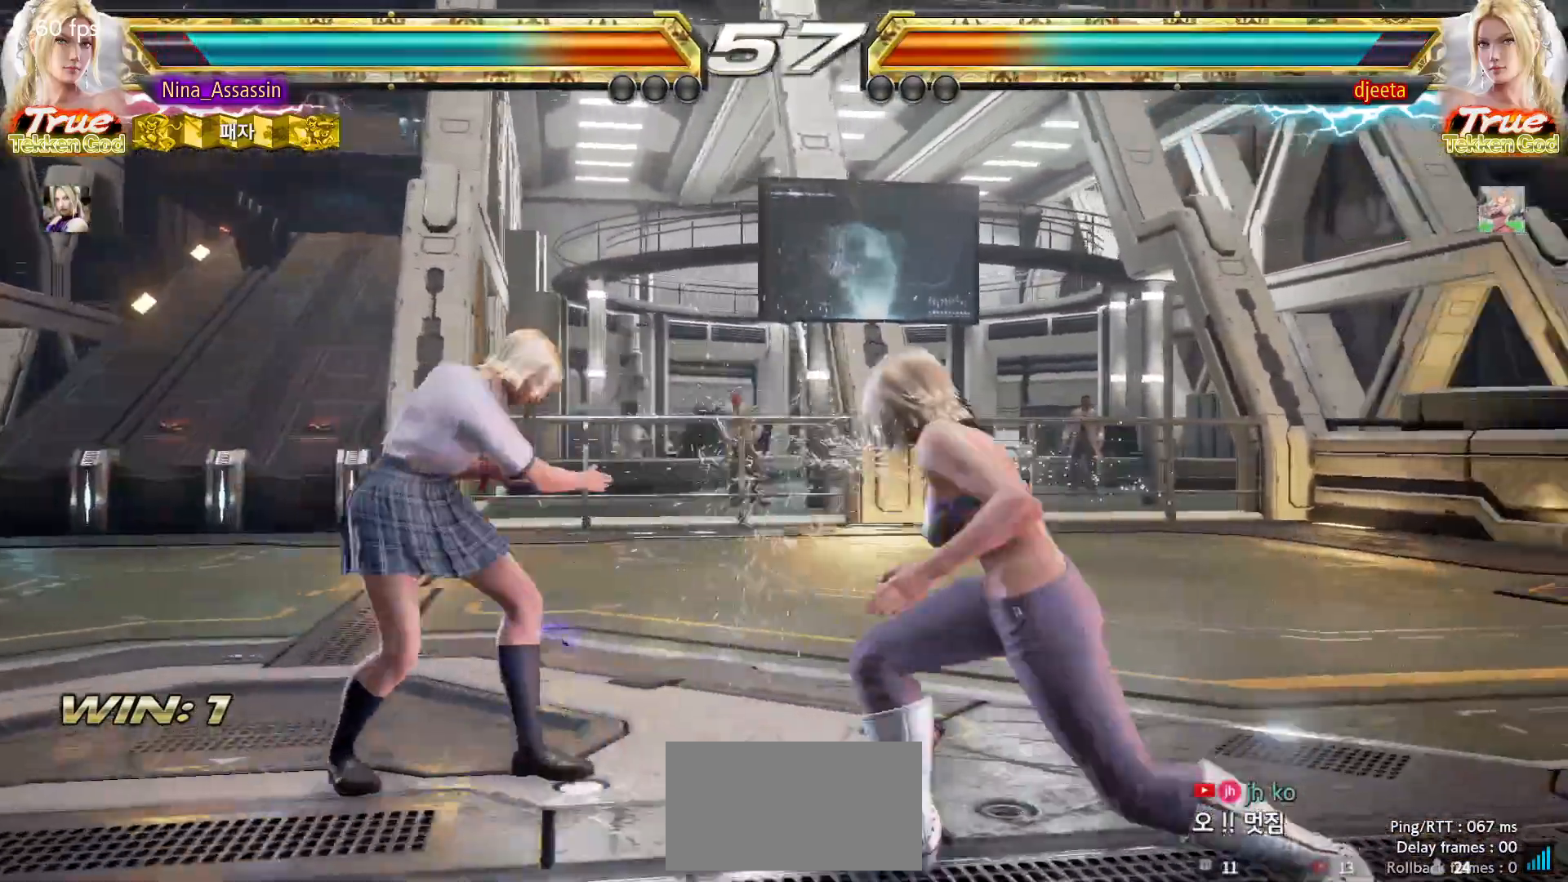
{"buttons": [], "left_stick": "center", "events": [[83, "left_stick", "center"], [267, "CIRCLE", "down"], [367, "CIRCLE", "up"], [433, "TRIANGLE", "down"], [500, "TRIANGLE", "up"]]}
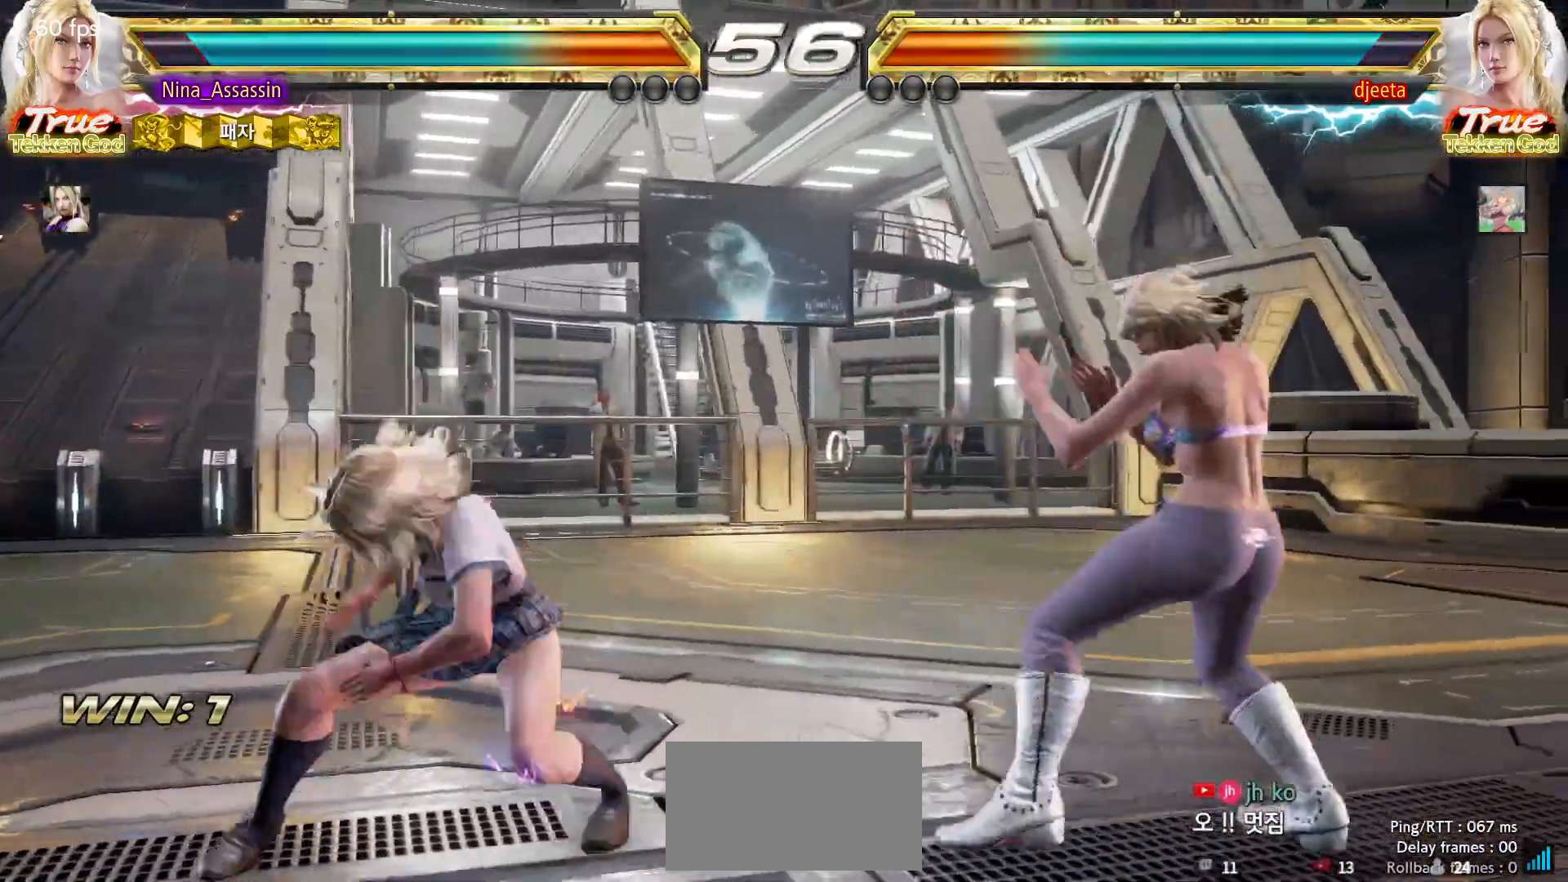
{"buttons": [], "left_stick": "left", "events": [[50, "TRIANGLE", "down"], [133, "TRIANGLE", "up"], [350, "left_stick", "left"], [433, "left_stick", "center"], [500, "left_stick", "left"]]}
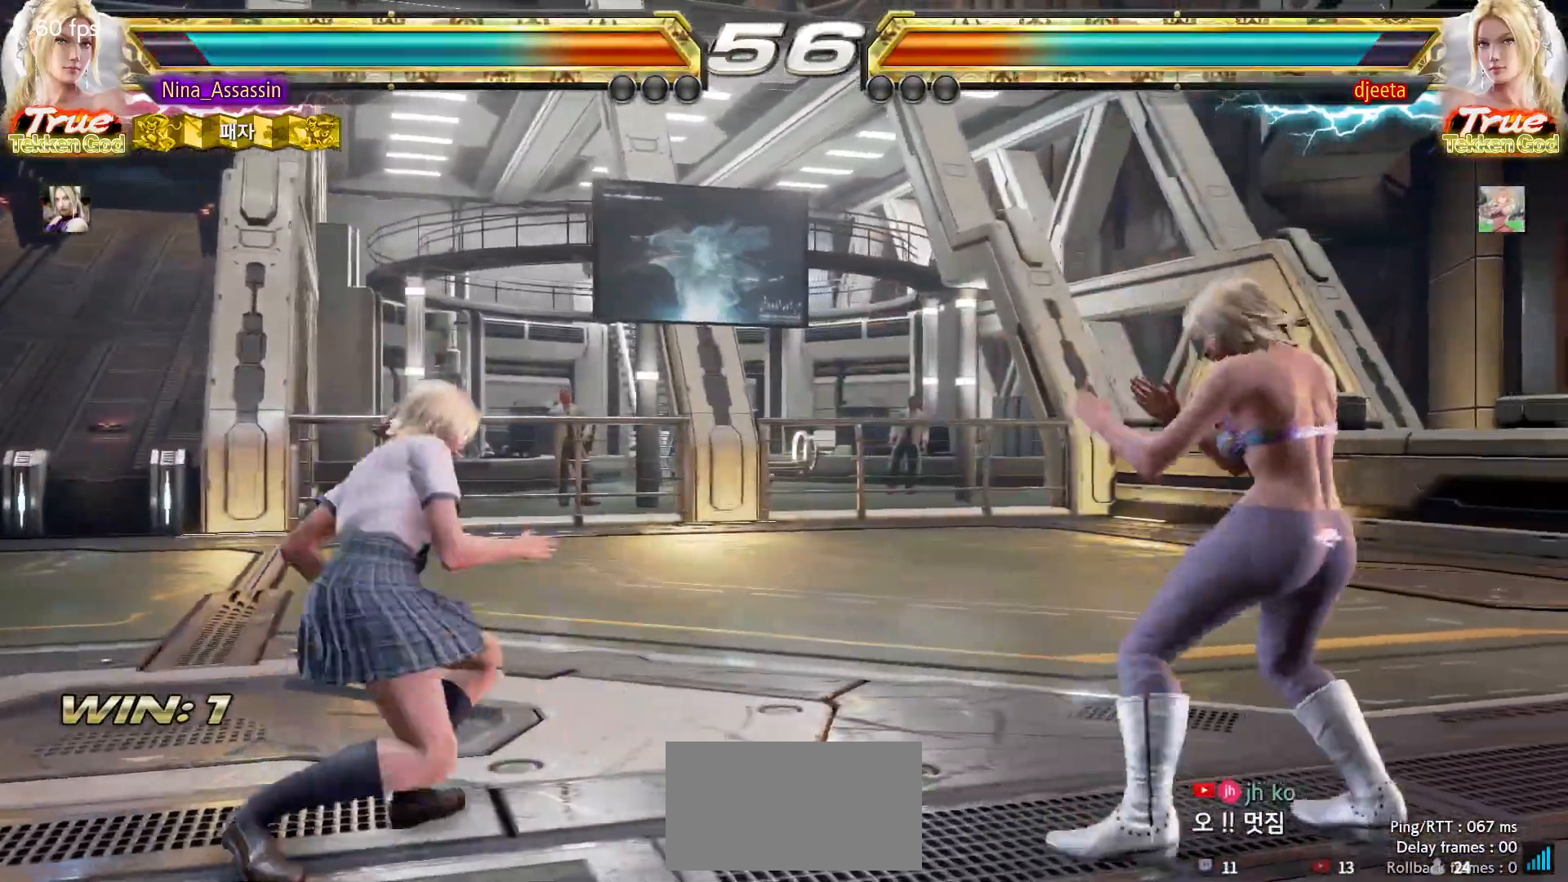
{"buttons": [], "left_stick": "down-left", "events": [[83, "left_stick", "center"], [167, "left_stick", "left"], [250, "left_stick", "center"], [333, "left_stick", "left"], [417, "left_stick", "down-left"]]}
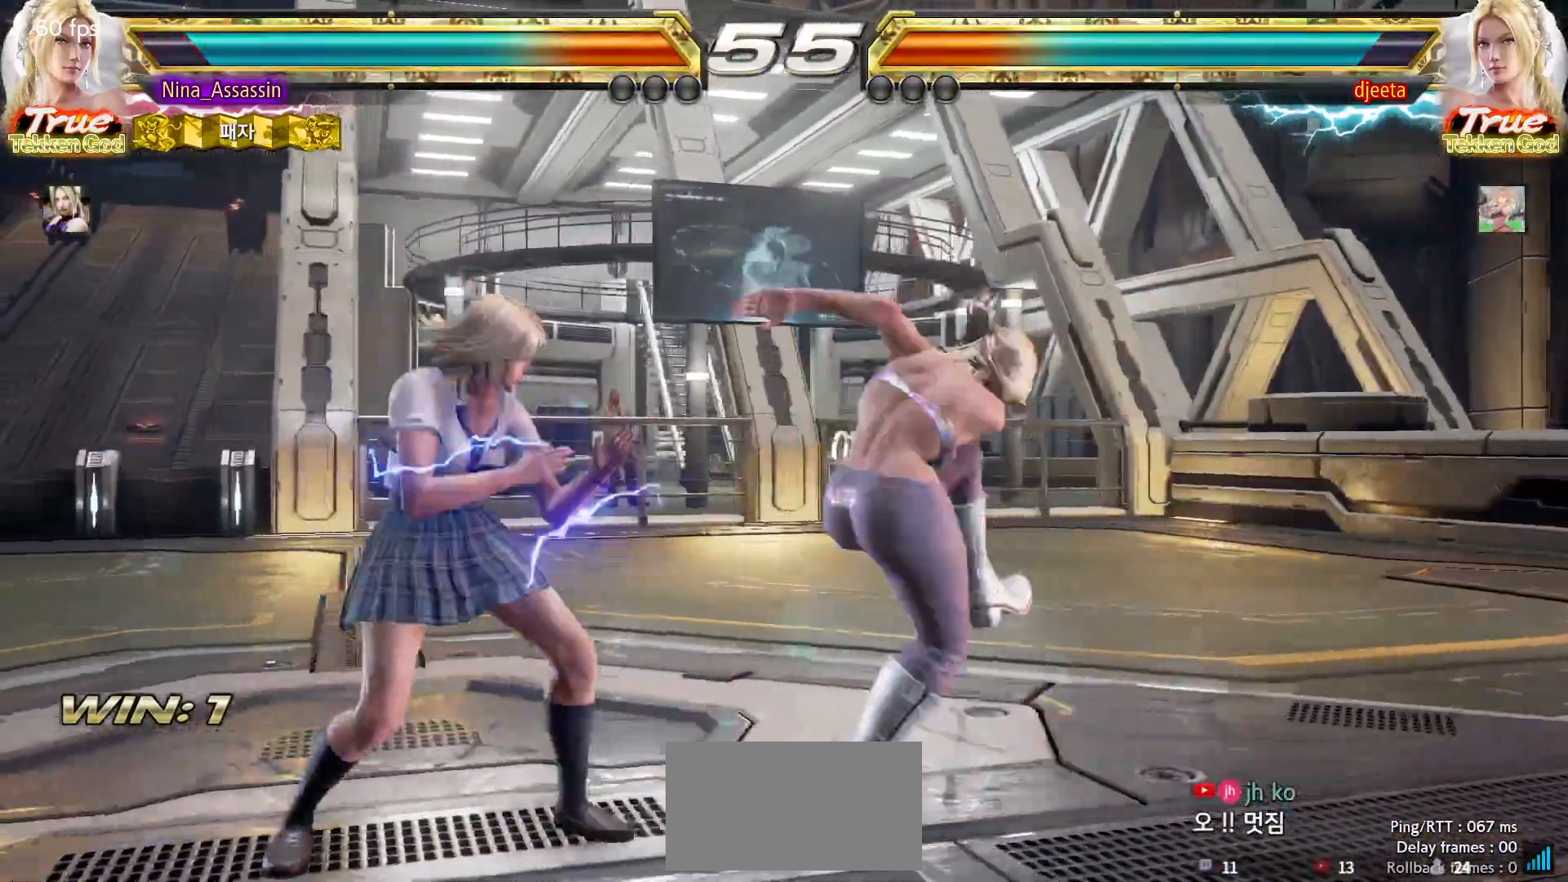
{"buttons": [], "left_stick": "center", "events": [[233, "left_stick", "center"], [333, "SQUARE", "down"], [367, "SQUARE", "up"]]}
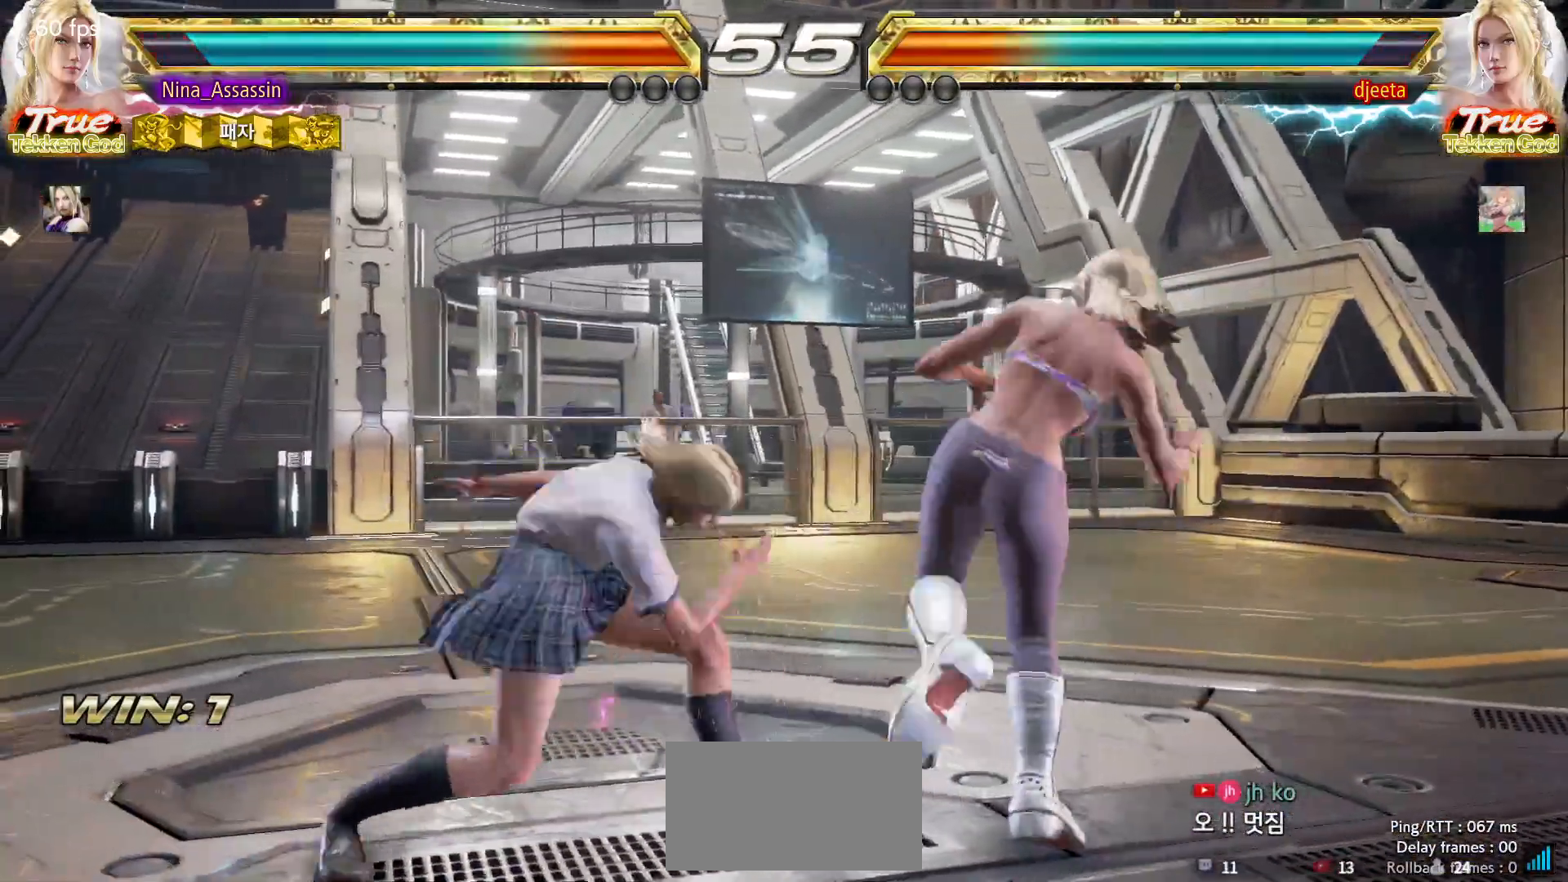
{"buttons": ["TRIANGLE"], "left_stick": "center", "events": [[17, "TRIANGLE", "down"], [33, "SQUARE", "down"], [83, "SQUARE", "up"], [83, "TRIANGLE", "up"], [200, "TRIANGLE", "down"]]}
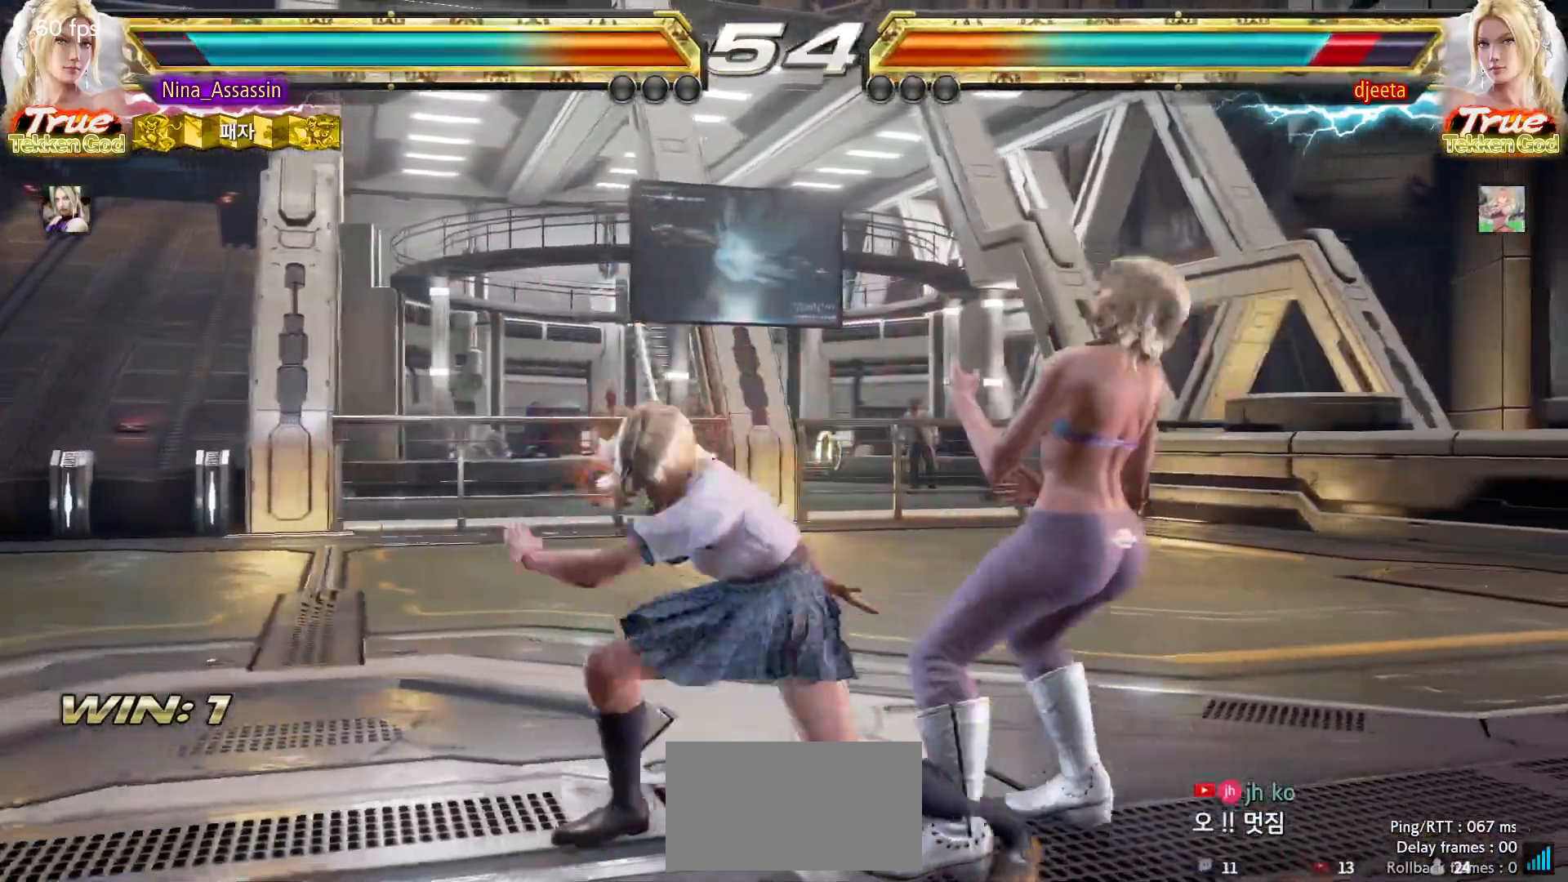
{"buttons": [], "left_stick": "center", "events": [[33, "left_stick", "left"], [300, "left_stick", "center"], [467, "TRIANGLE", "up"]]}
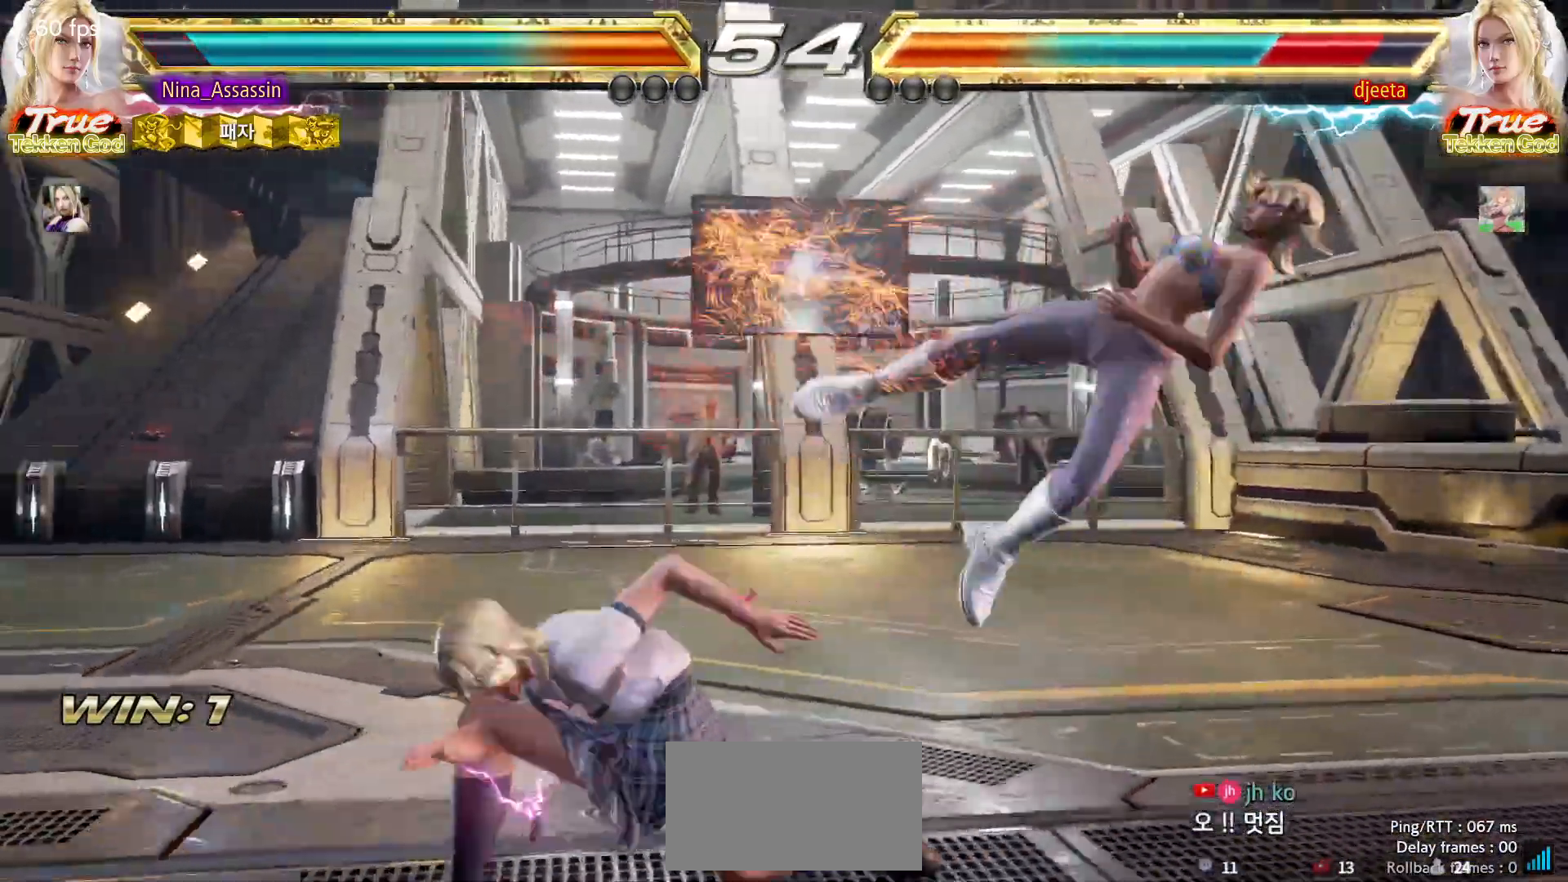
{"buttons": [], "left_stick": "center", "events": [[133, "left_stick", "right"], [183, "left_stick", "center"], [250, "left_stick", "right"], [317, "left_stick", "center"], [400, "left_stick", "right"], [467, "left_stick", "center"]]}
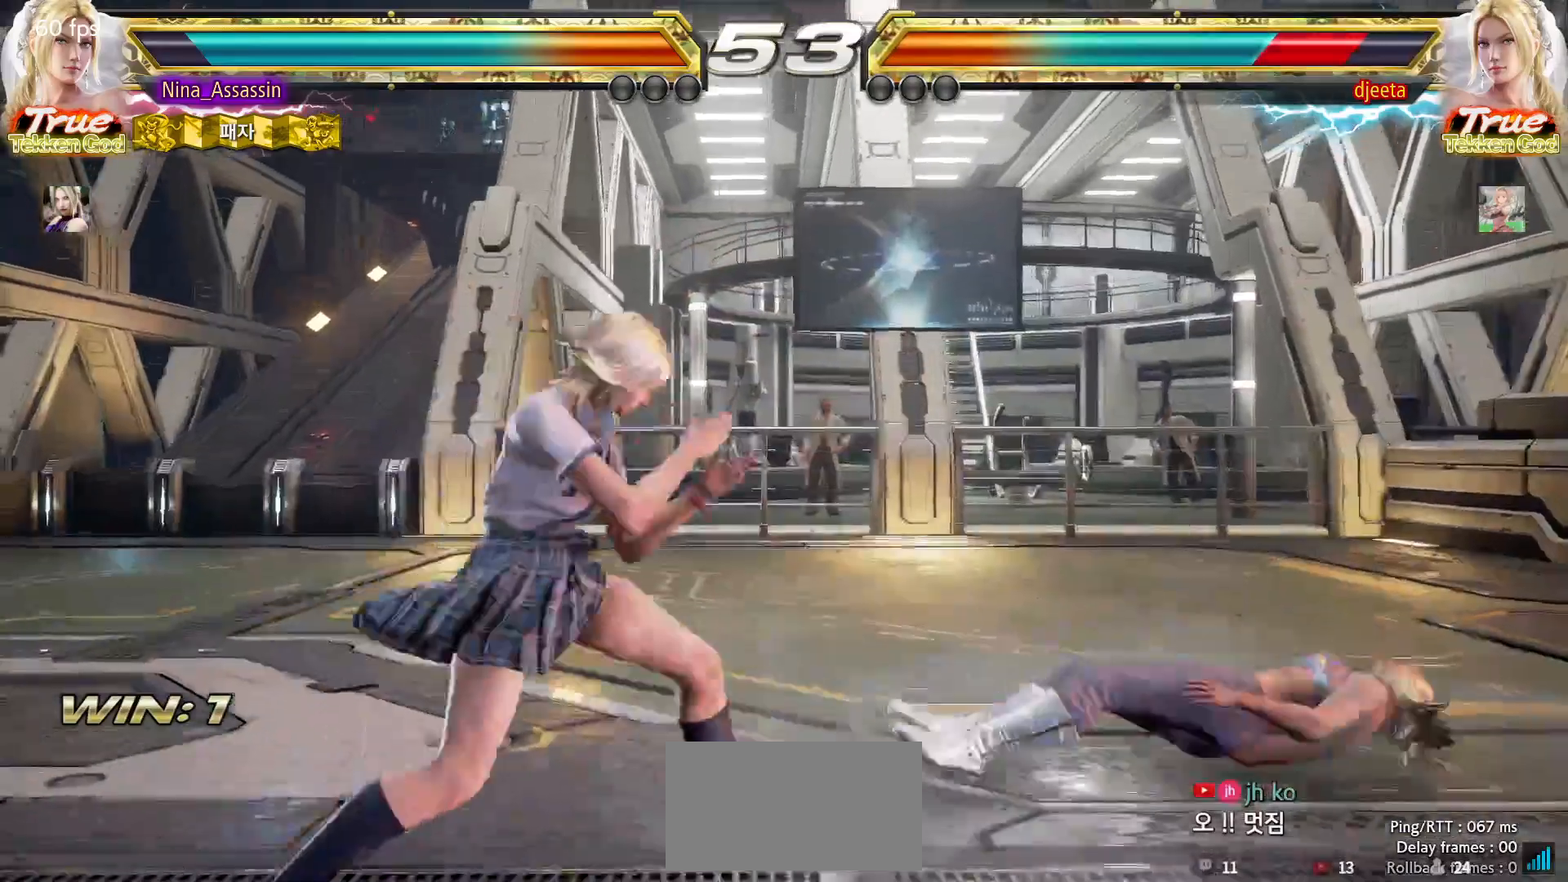
{"buttons": [], "left_stick": "right", "events": [[33, "left_stick", "right"], [117, "left_stick", "center"], [183, "left_stick", "right"], [267, "left_stick", "center"], [333, "left_stick", "right"], [400, "left_stick", "center"], [467, "left_stick", "right"]]}
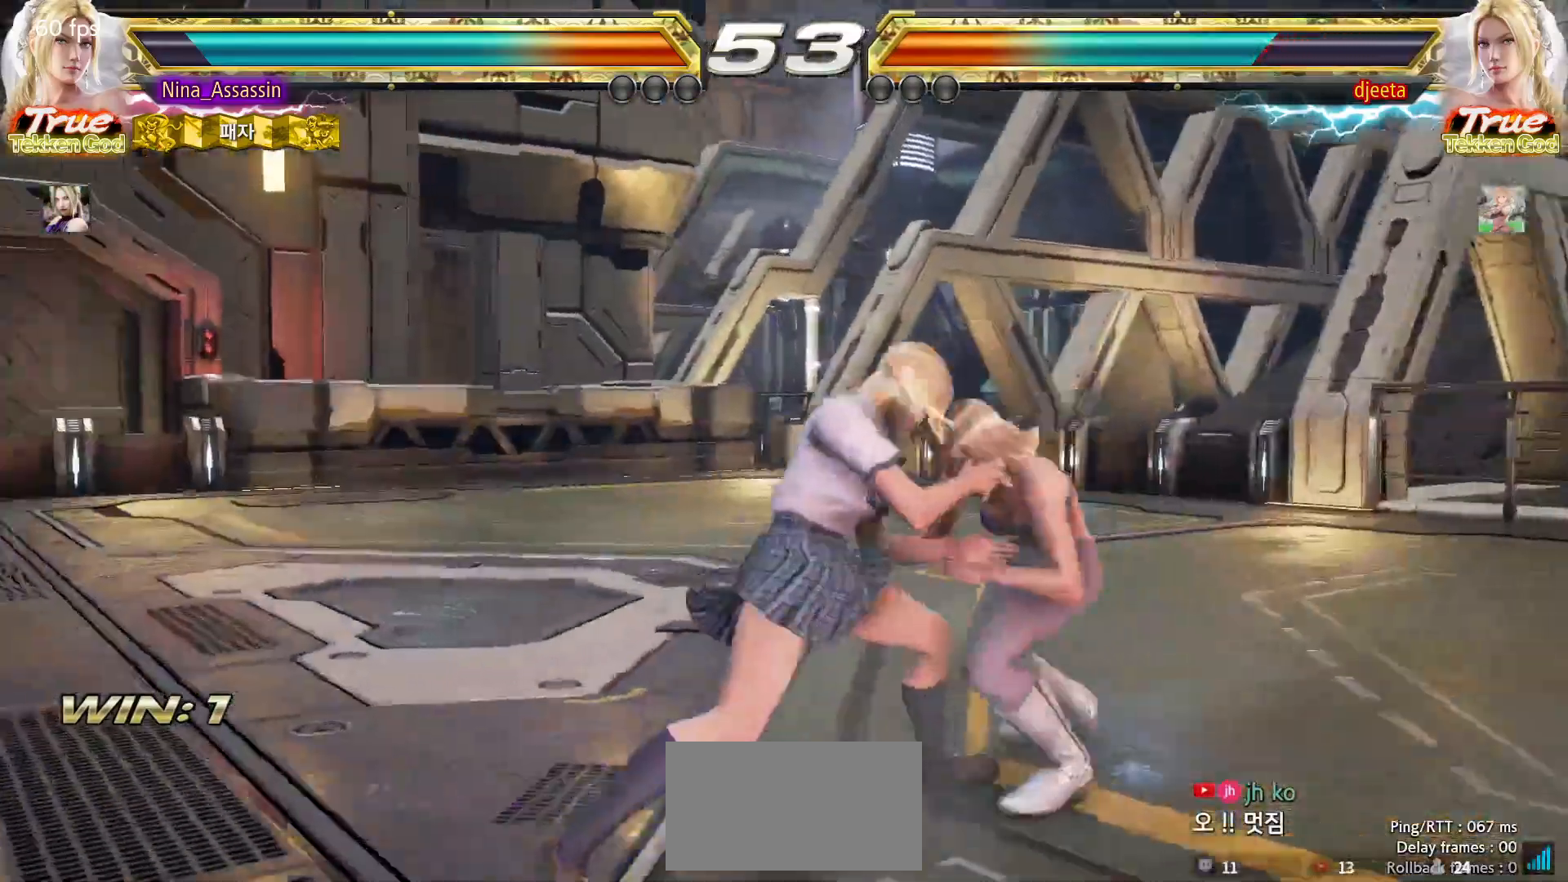
{"buttons": [], "left_stick": "left", "events": [[33, "left_stick", "center"], [100, "left_stick", "down-left"], [117, "CROSS", "down"], [183, "CROSS", "up"], [233, "TRIANGLE", "down"], [267, "left_stick", "center"], [283, "TRIANGLE", "up"], [367, "TRIANGLE", "down"], [417, "TRIANGLE", "up"], [467, "left_stick", "left"]]}
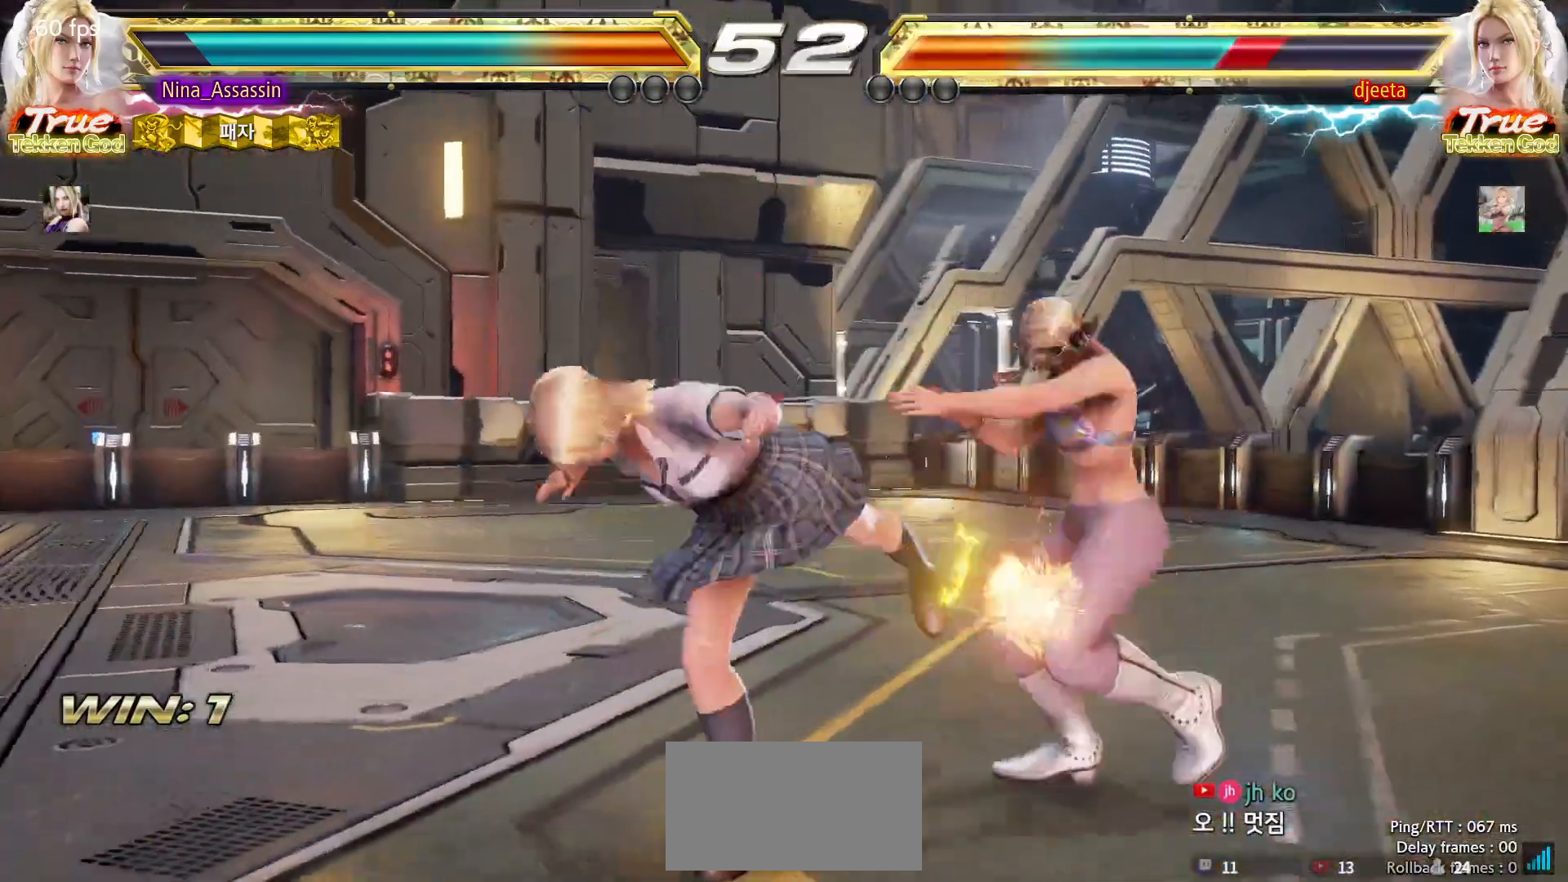
{"buttons": [], "left_stick": "down-right", "events": [[183, "left_stick", "center"], [350, "left_stick", "down-right"], [367, "SQUARE", "down"], [433, "SQUARE", "up"]]}
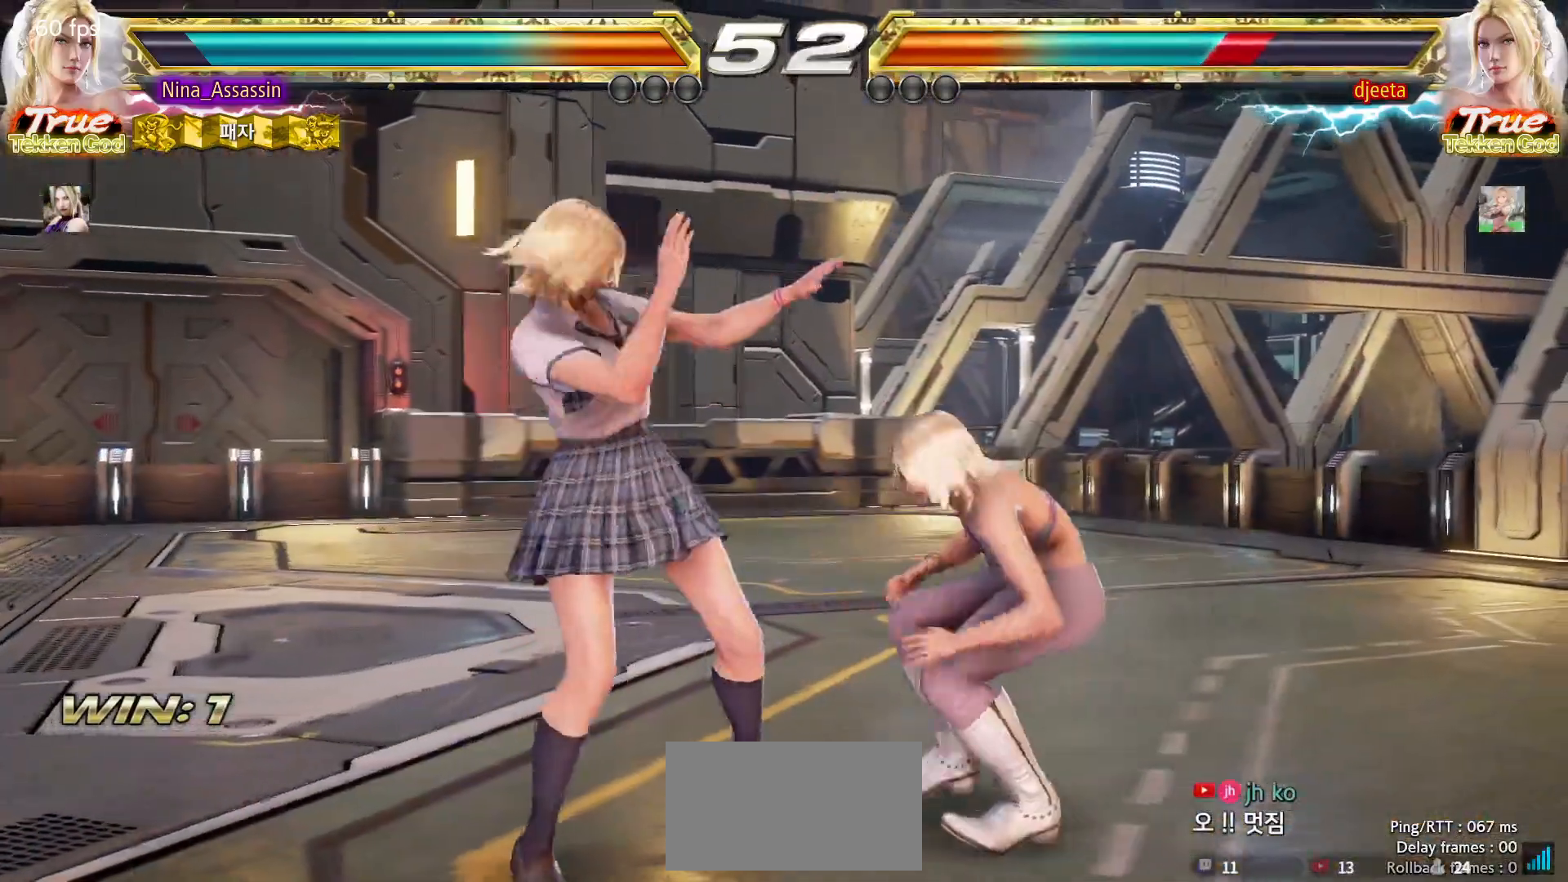
{"buttons": [], "left_stick": "up", "events": [[17, "left_stick", "center"], [50, "TRIANGLE", "down"], [117, "TRIANGLE", "up"], [483, "left_stick", "up"]]}
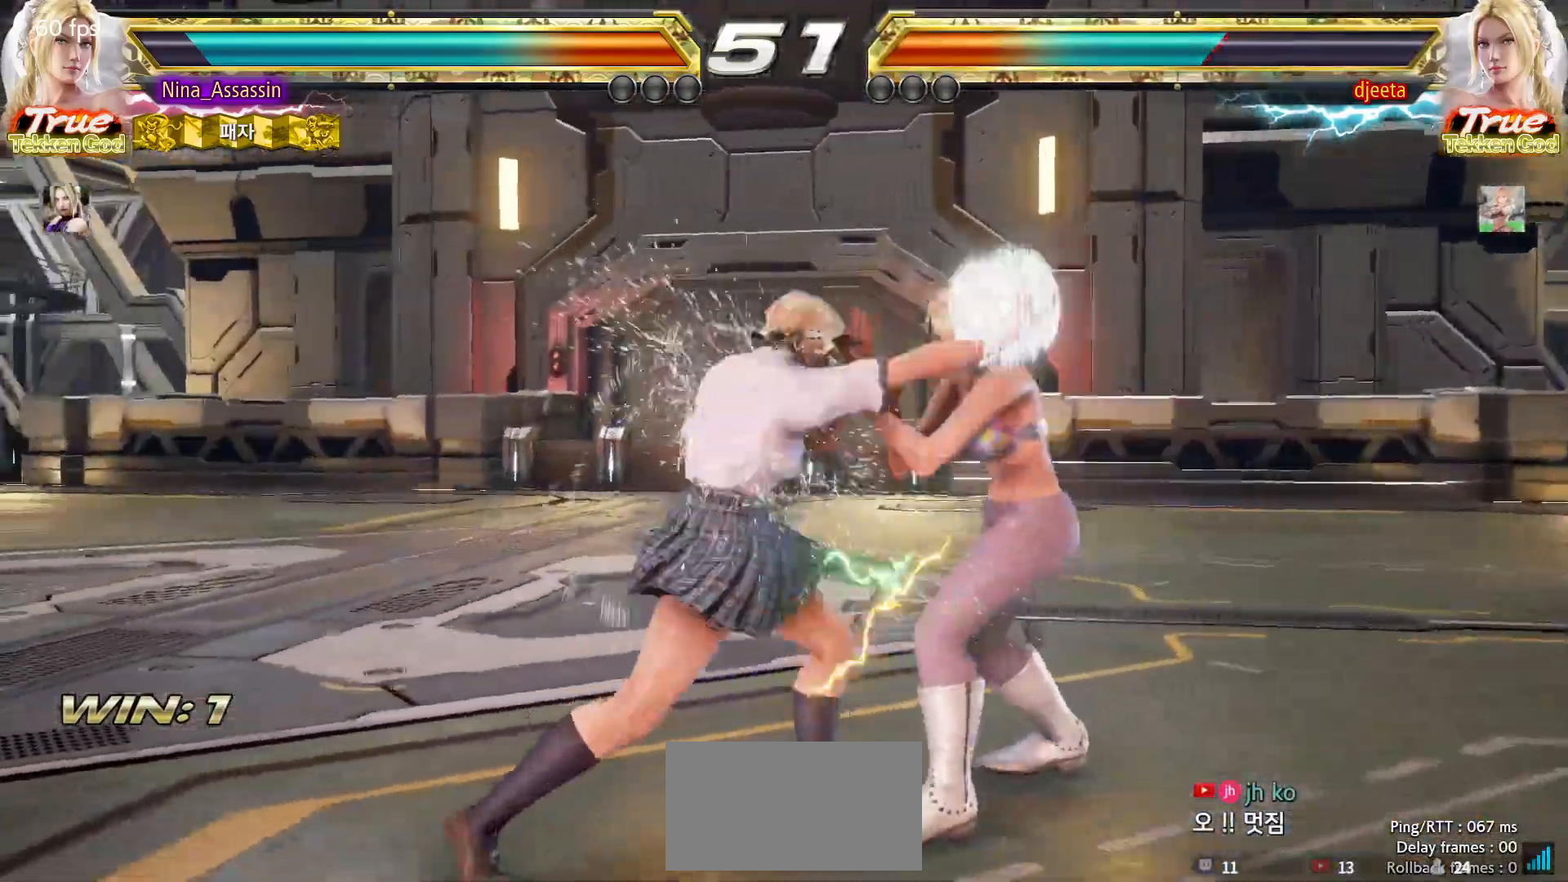
{"buttons": [], "left_stick": "left", "events": [[50, "left_stick", "center"], [300, "left_stick", "left"], [367, "left_stick", "center"], [450, "left_stick", "left"]]}
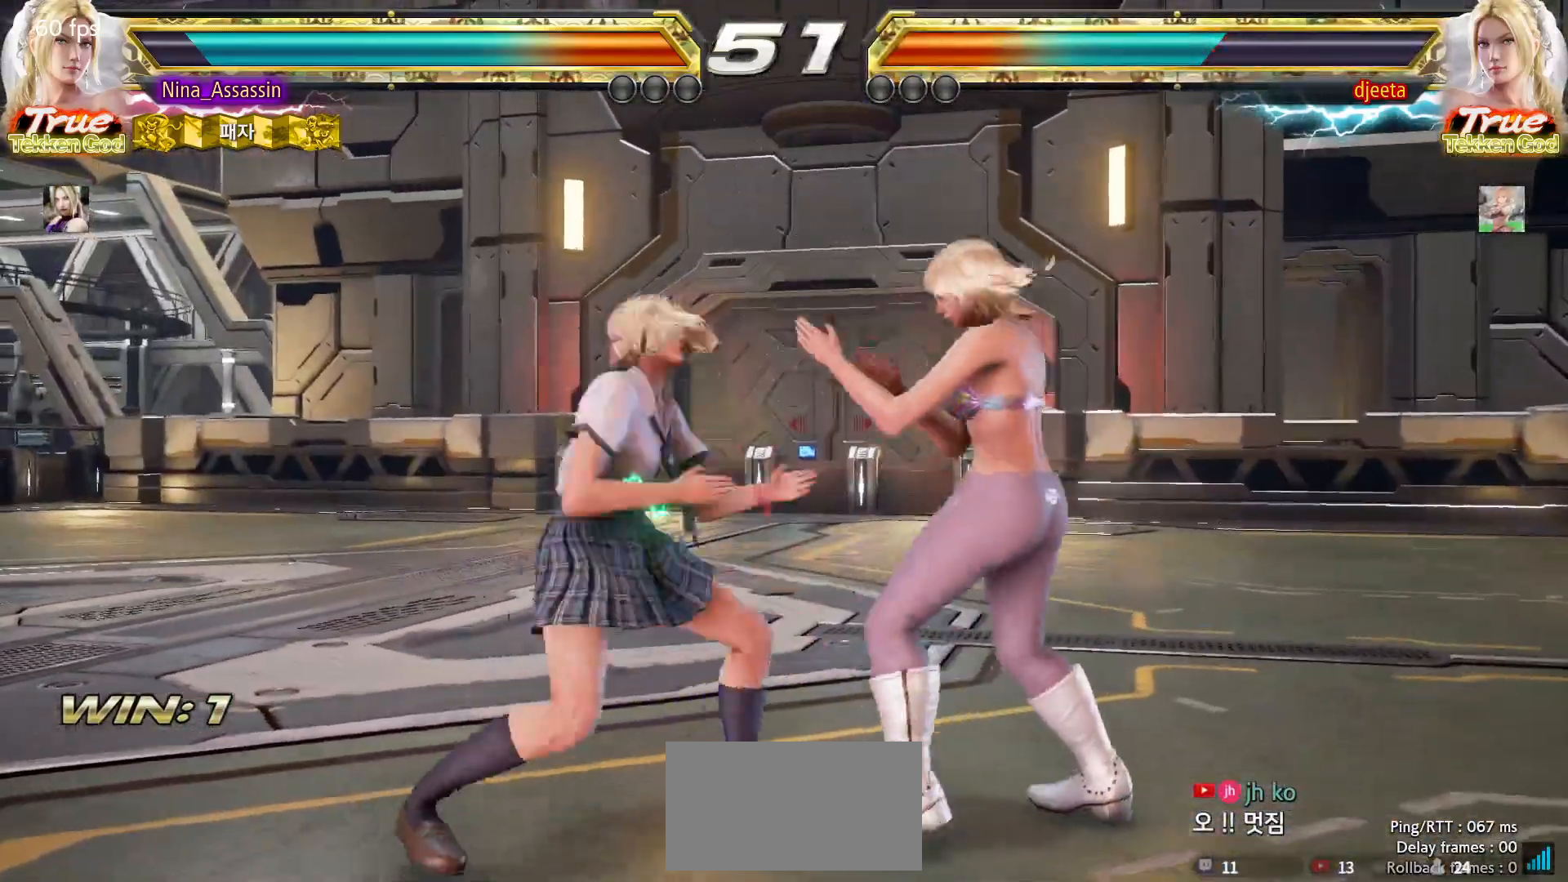
{"buttons": [], "left_stick": "left", "events": [[50, "left_stick", "down-left"], [83, "CROSS", "down"], [167, "CROSS", "up"], [183, "TRIANGLE", "down"], [233, "left_stick", "center"], [267, "TRIANGLE", "up"], [400, "left_stick", "left"]]}
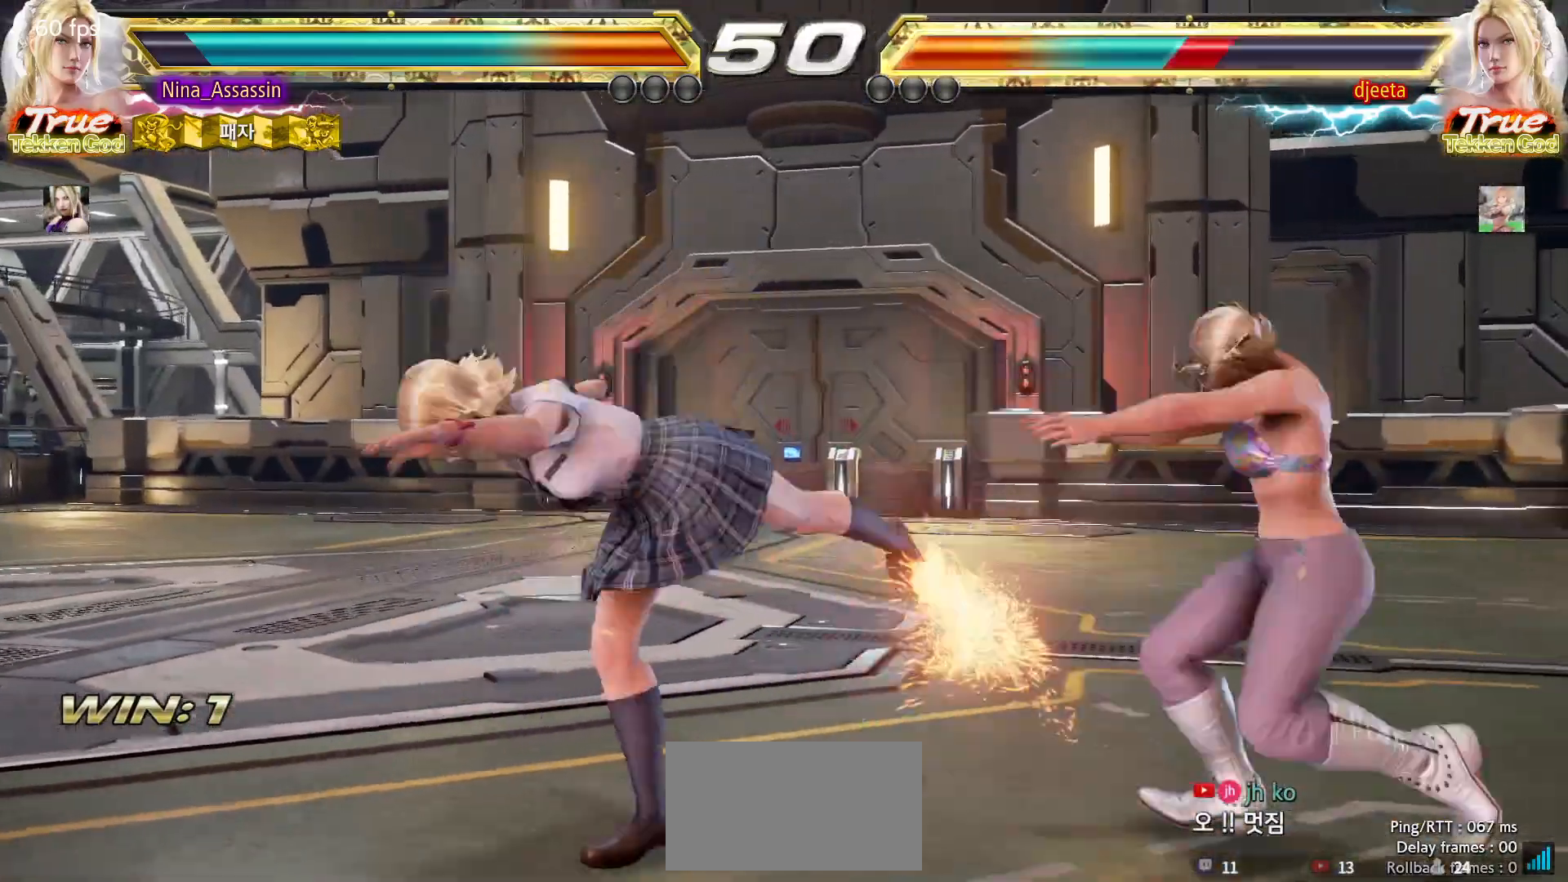
{"buttons": [], "left_stick": "center", "events": [[50, "left_stick", "center"], [300, "left_stick", "up"], [367, "left_stick", "center"]]}
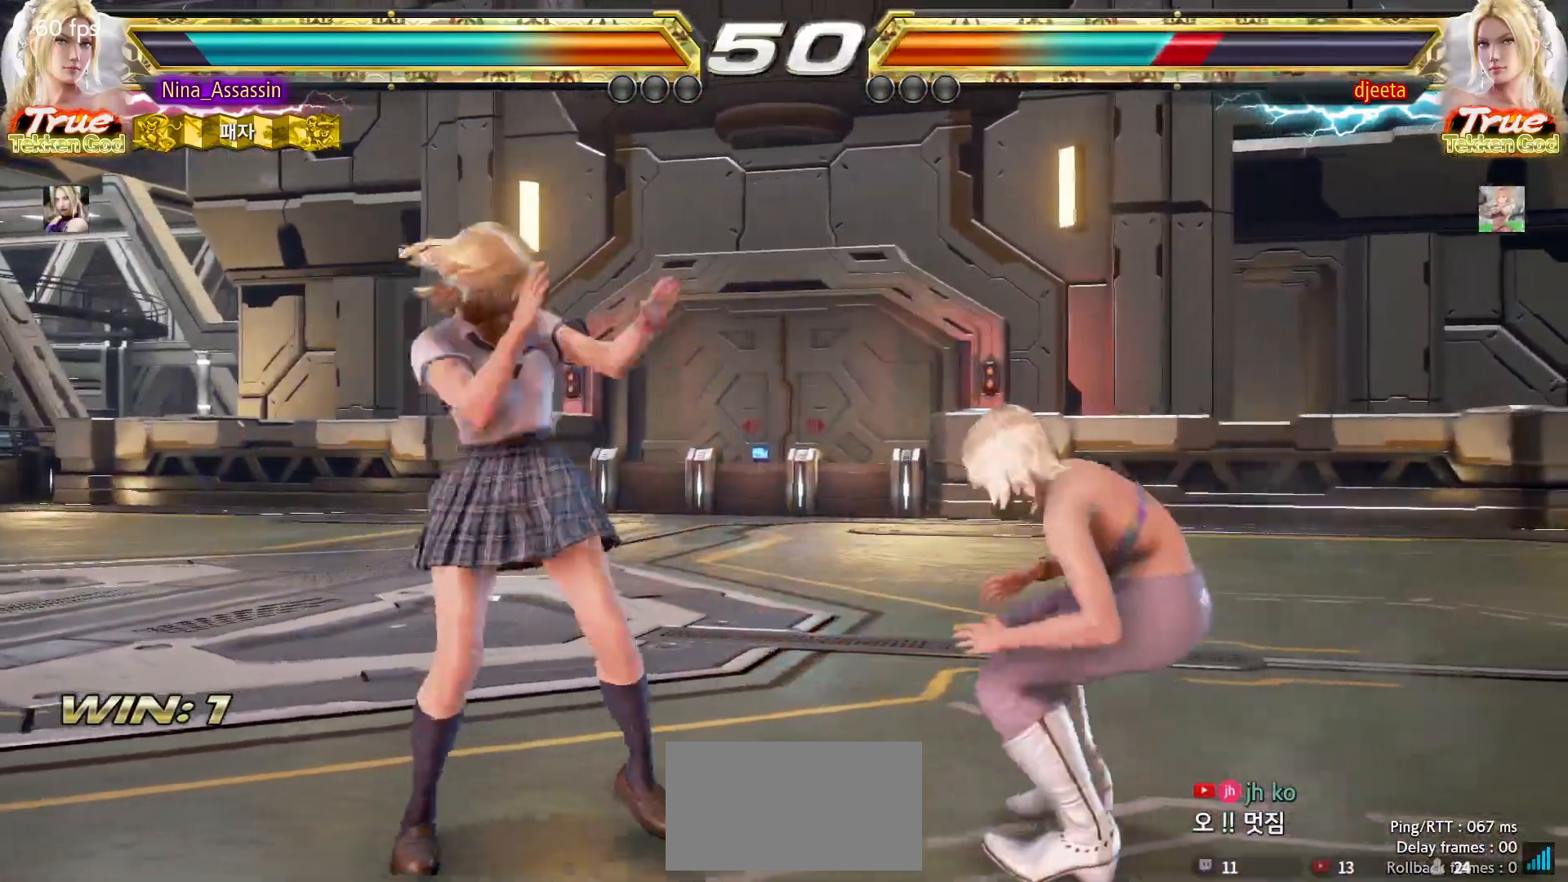
{"buttons": [], "left_stick": "left", "events": [[17, "TRIANGLE", "down"], [67, "TRIANGLE", "up"], [133, "TRIANGLE", "down"], [200, "TRIANGLE", "up"], [300, "left_stick", "left"]]}
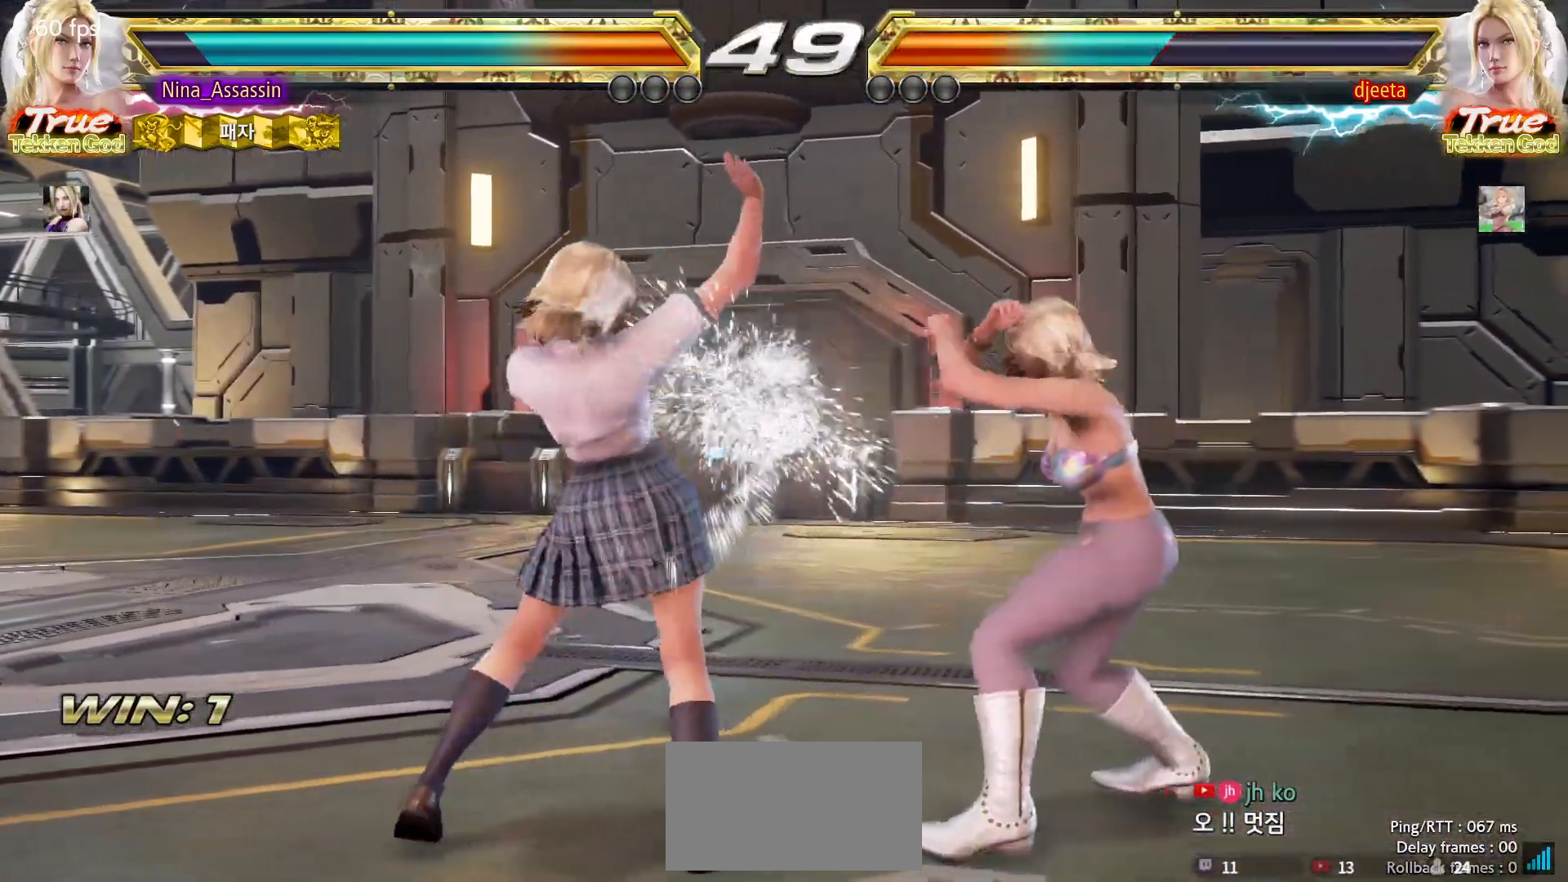
{"buttons": [], "left_stick": "down-left", "events": [[300, "left_stick", "down-left"]]}
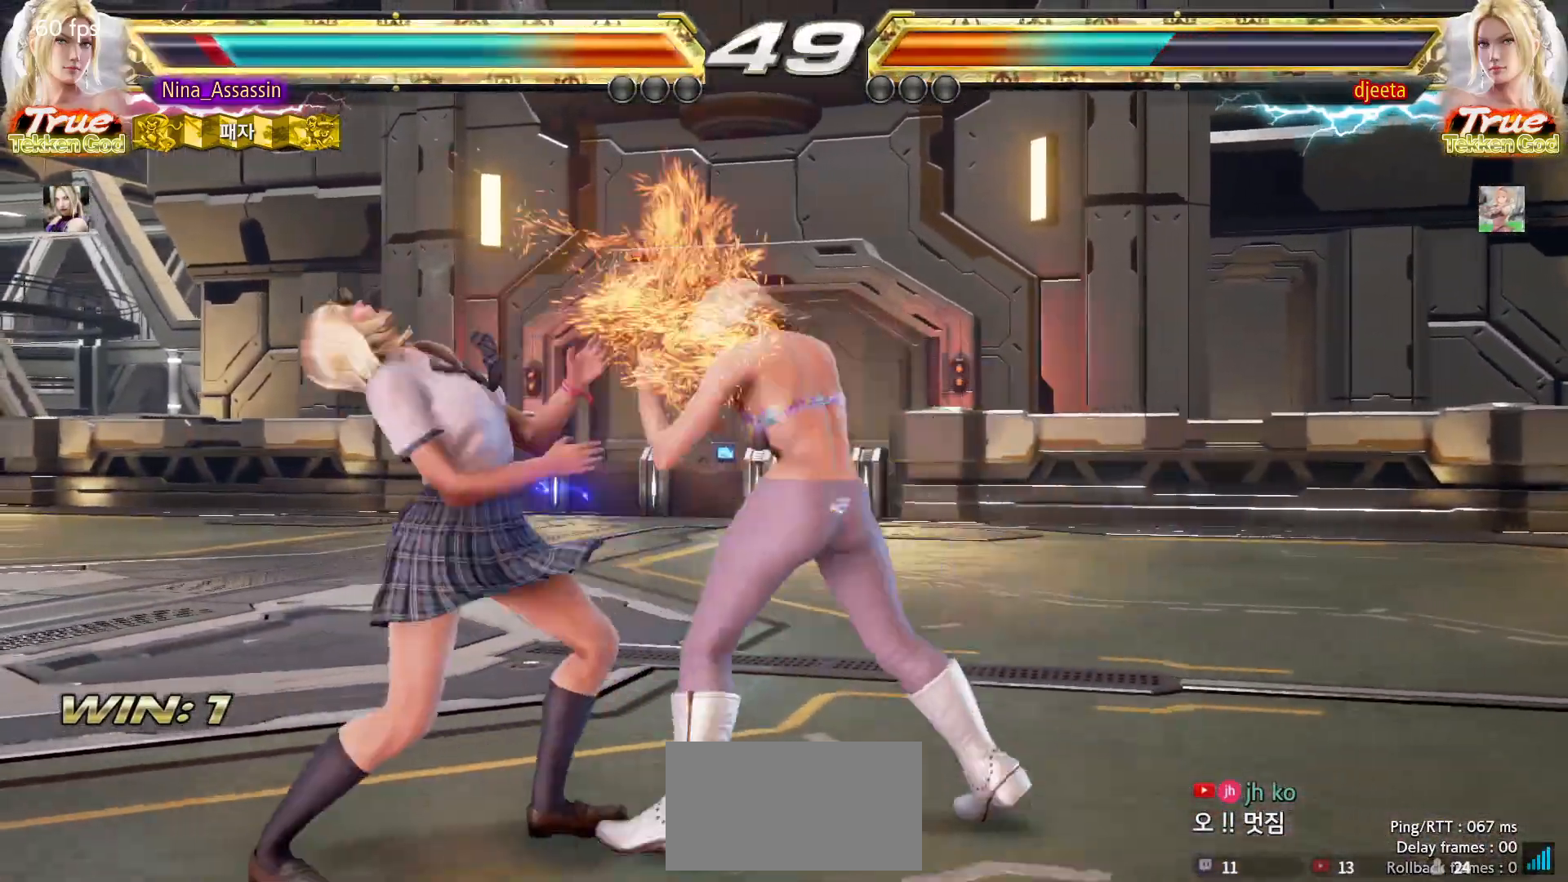
{"buttons": [], "left_stick": "left", "events": [[267, "left_stick", "center"], [333, "left_stick", "left"]]}
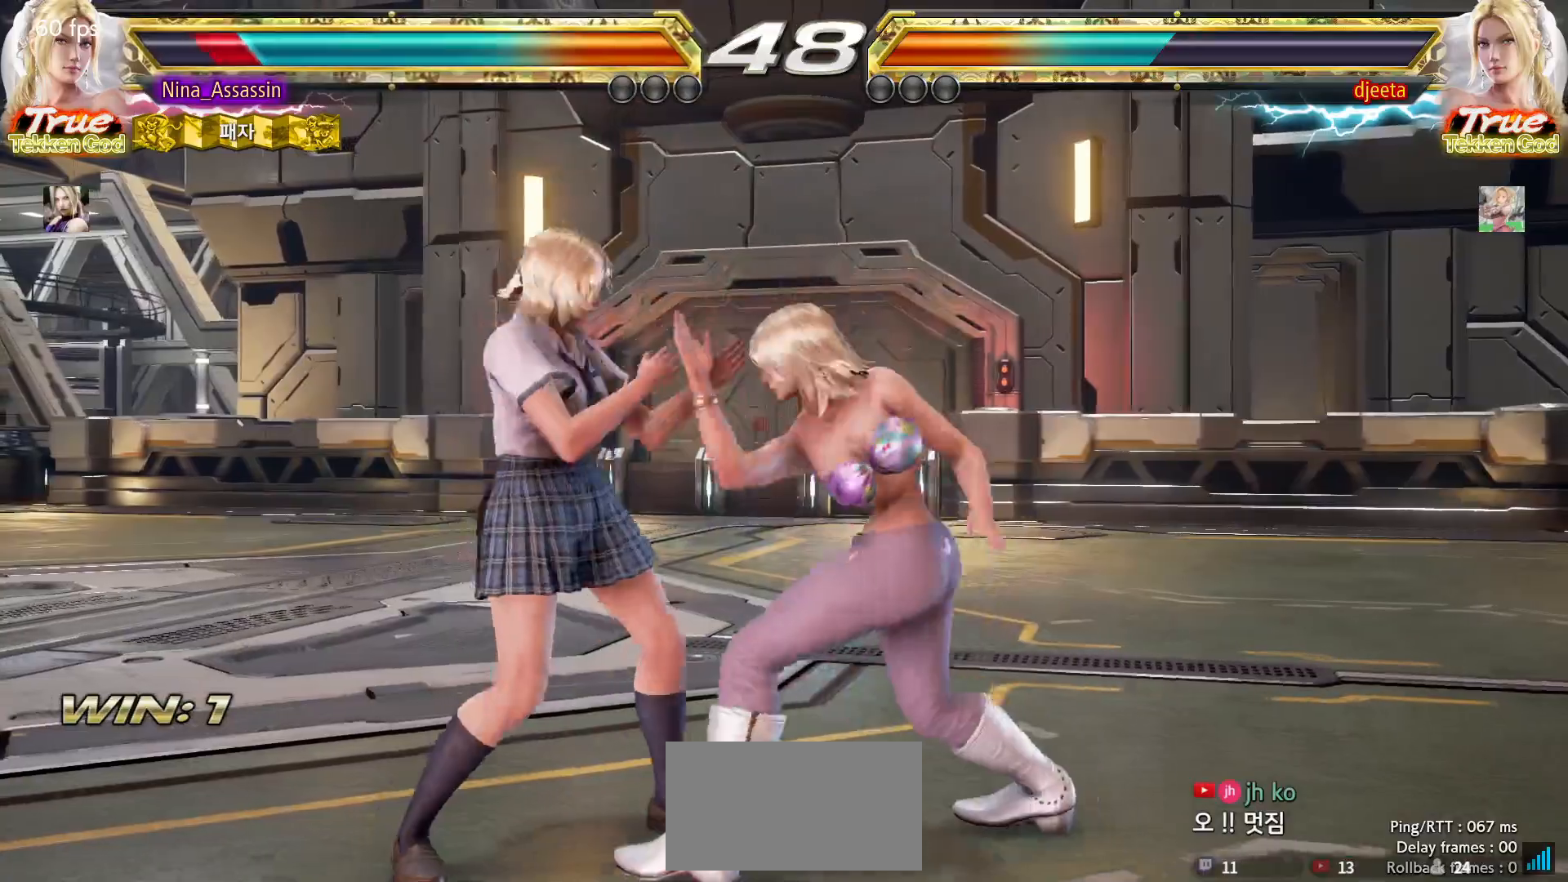
{"buttons": [], "left_stick": "down-left", "events": [[250, "left_stick", "down-left"]]}